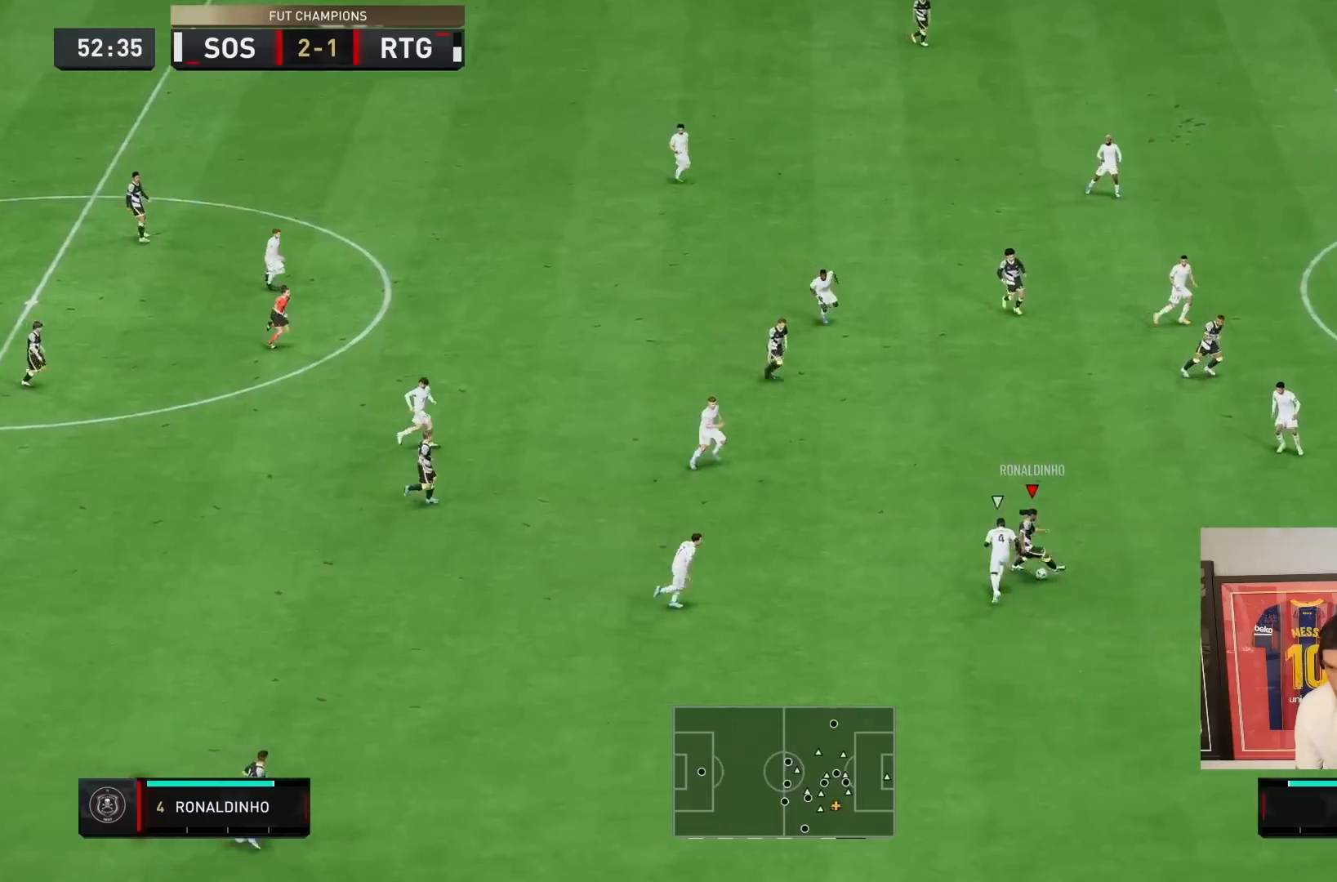
Gameplay with a controller (PlayStation layout); each line is a JSON object with the inputs held at the frame after it (dt_ms = milliseconds from this image to that frame). "events" lists button and stick changes between this image and that frame as [ms after this image, input, new state], when the widget could be followed in between. Not read: L3 R1 R3.
{"dt_ms": 500, "buttons": ["R2"], "left_stick": "right", "right_stick": "center", "events": [[200, "R2", "down"]]}
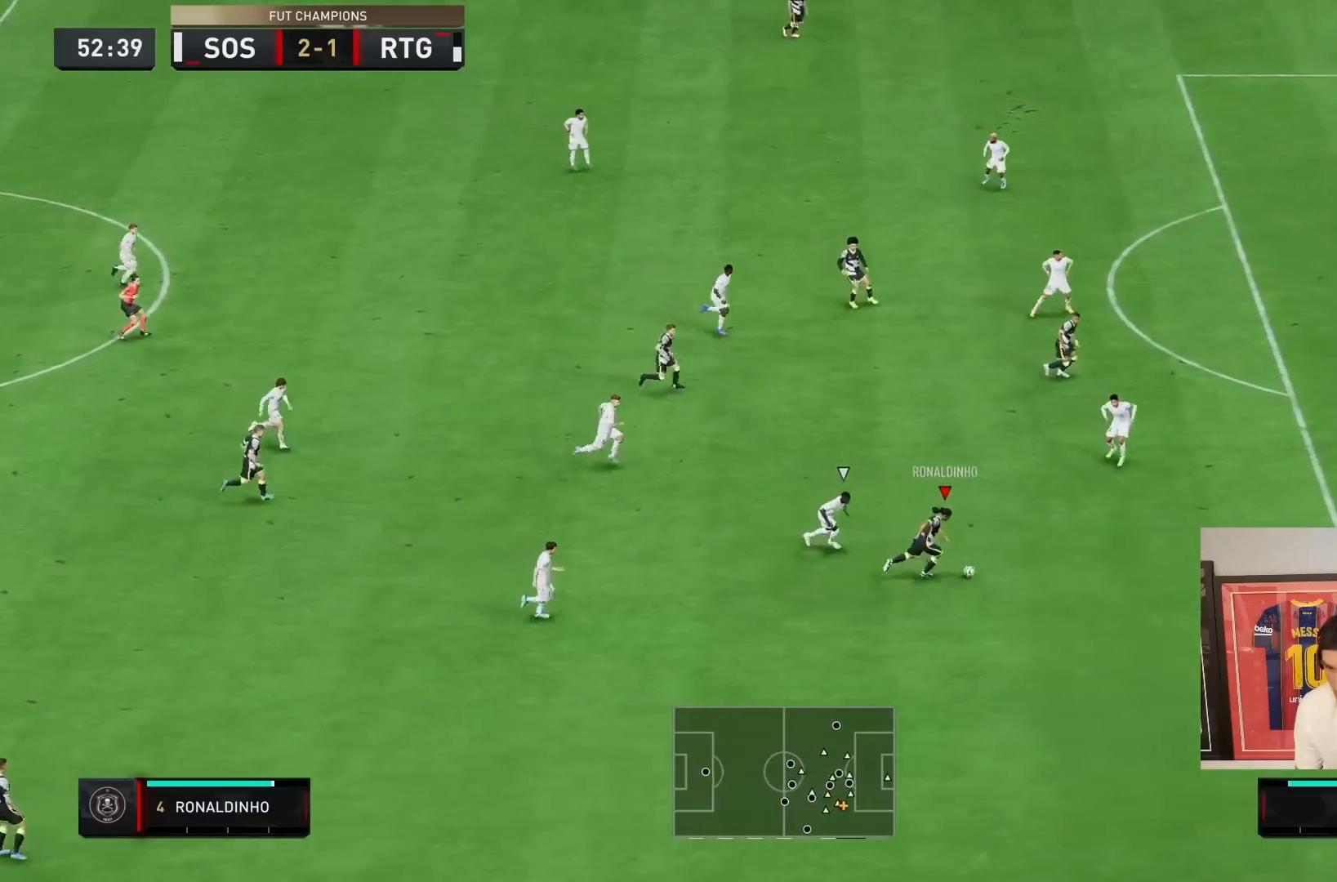
{"dt_ms": 500, "buttons": ["R2"], "left_stick": "right", "right_stick": "center", "events": []}
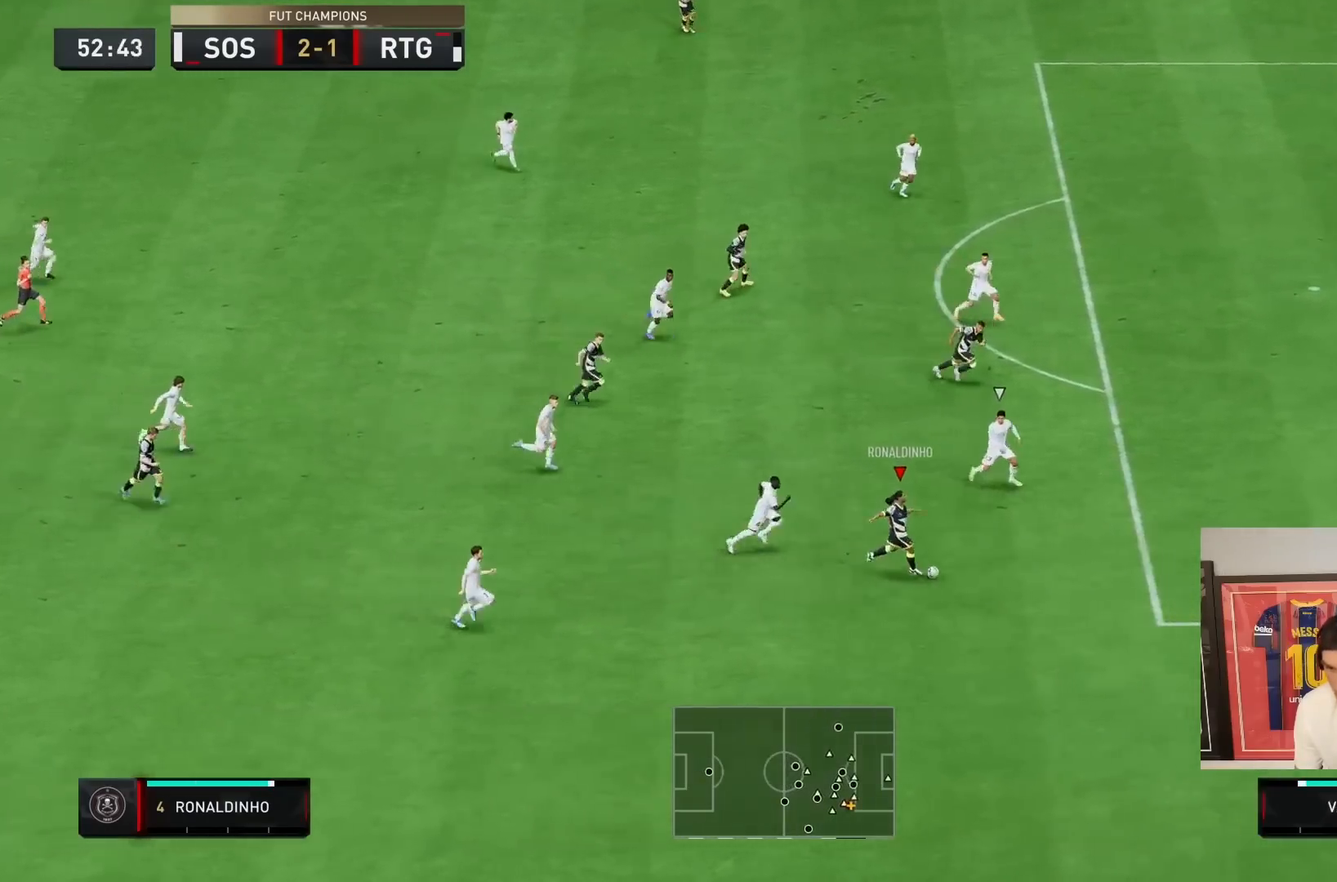
{"dt_ms": 500, "buttons": [], "left_stick": "center", "right_stick": "up", "events": [[433, "right_stick", "up"], [483, "R2", "up"], [483, "left_stick", "center"]]}
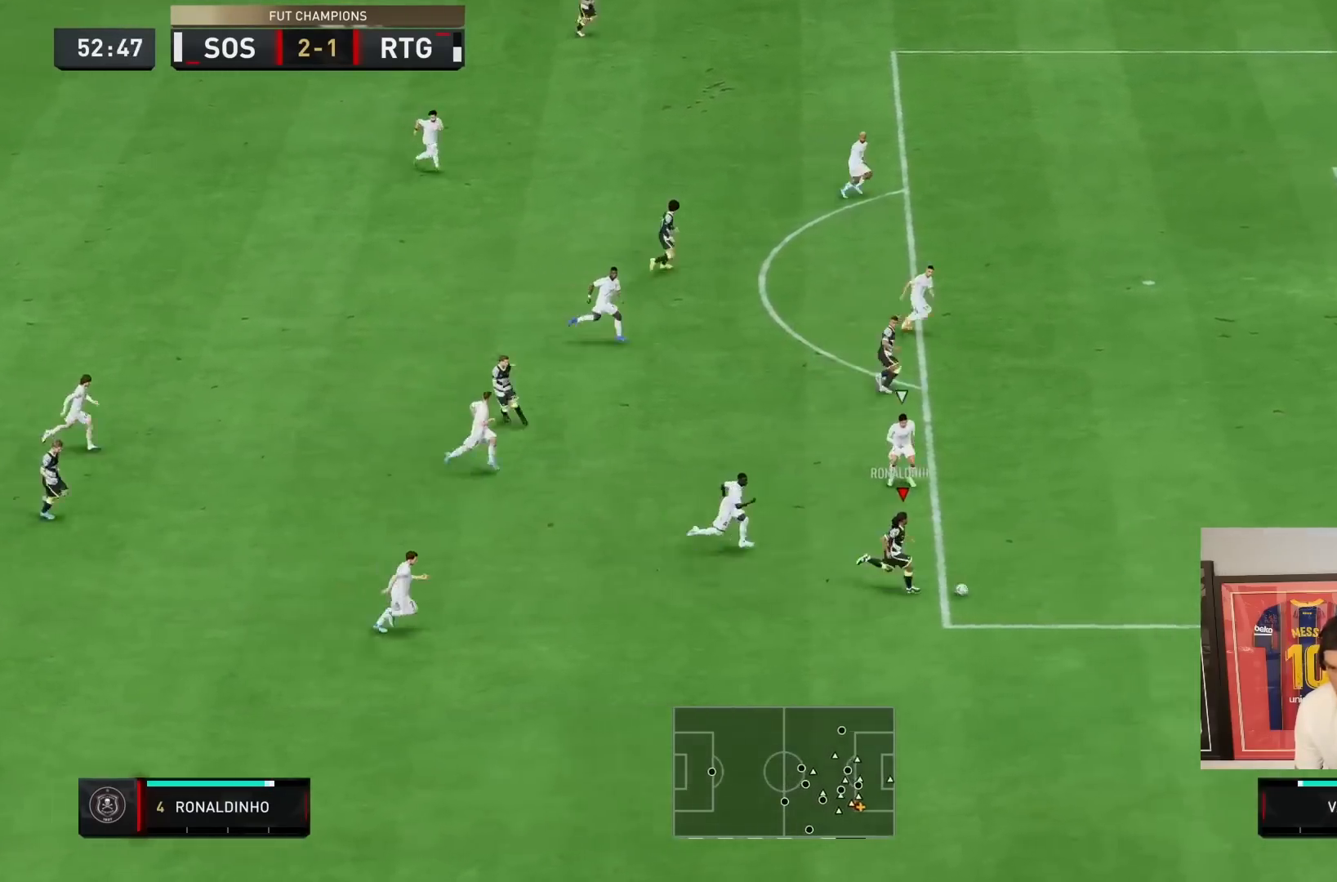
{"dt_ms": 500, "buttons": ["CROSS"], "left_stick": "up", "right_stick": "center", "events": [[300, "left_stick", "up"], [350, "right_stick", "center"], [450, "CROSS", "down"]]}
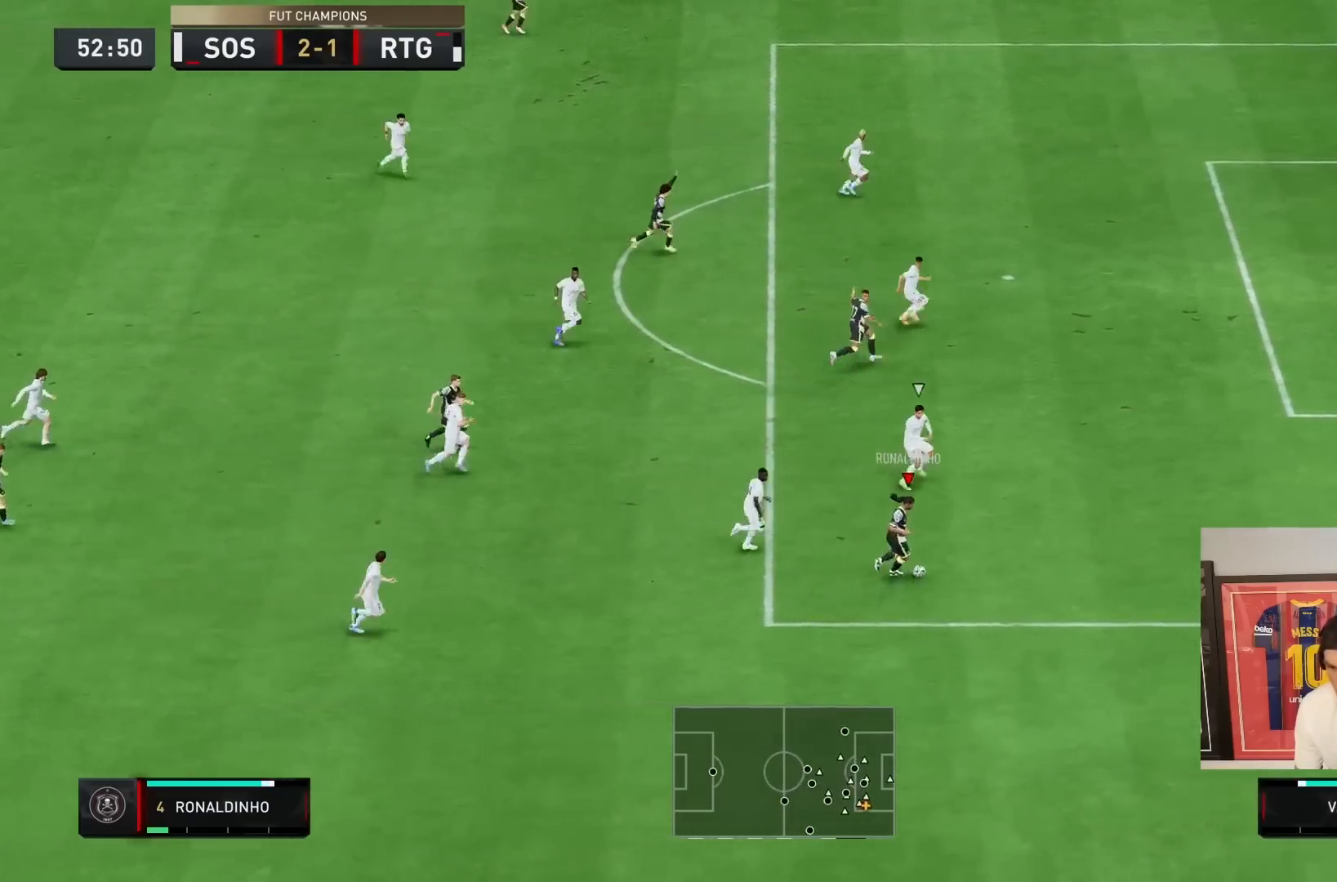
{"dt_ms": 500, "buttons": ["R2"], "left_stick": "up", "right_stick": "center", "events": [[150, "CROSS", "up"], [367, "R2", "down"]]}
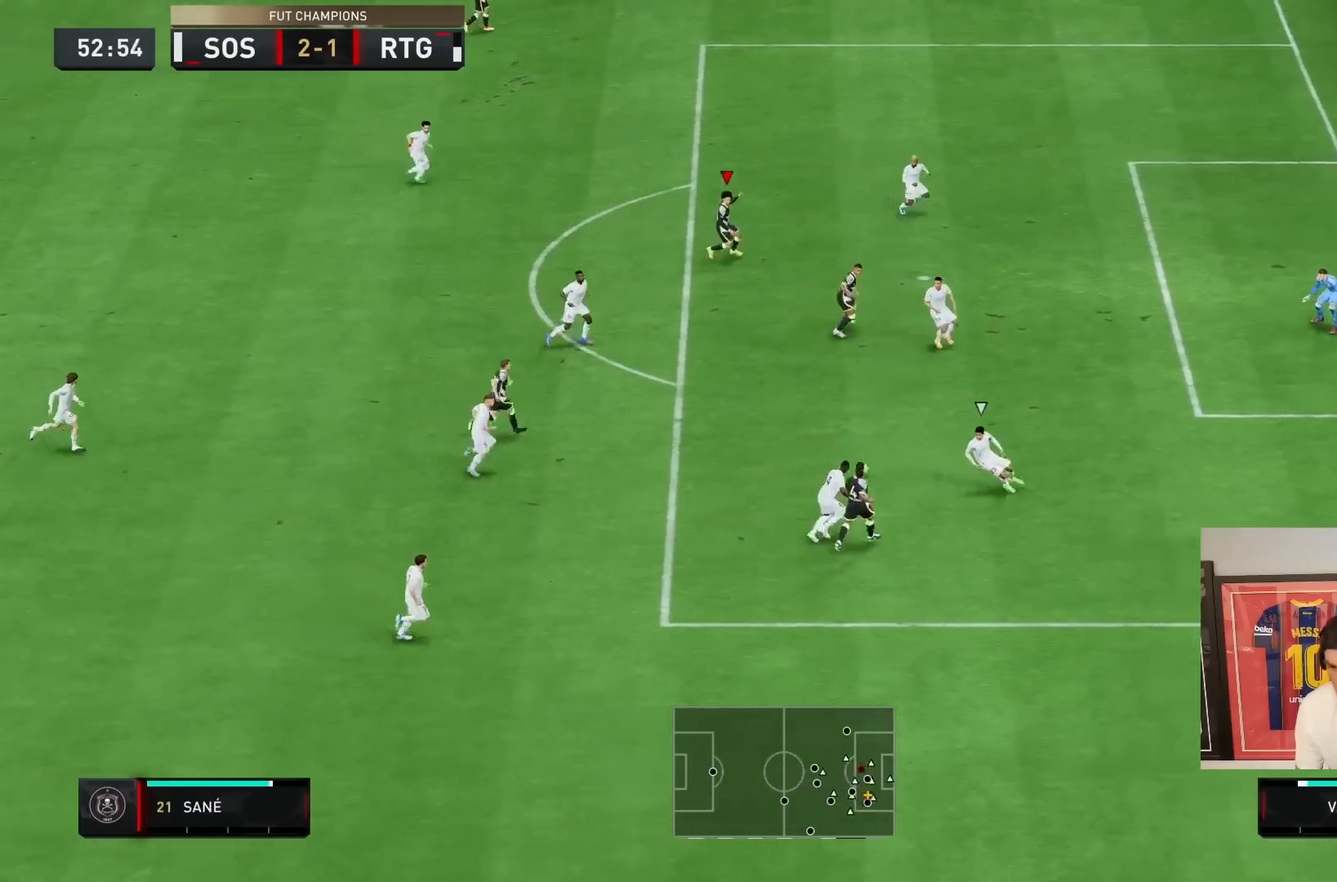
{"dt_ms": 500, "buttons": ["R2"], "left_stick": "up", "right_stick": "center", "events": []}
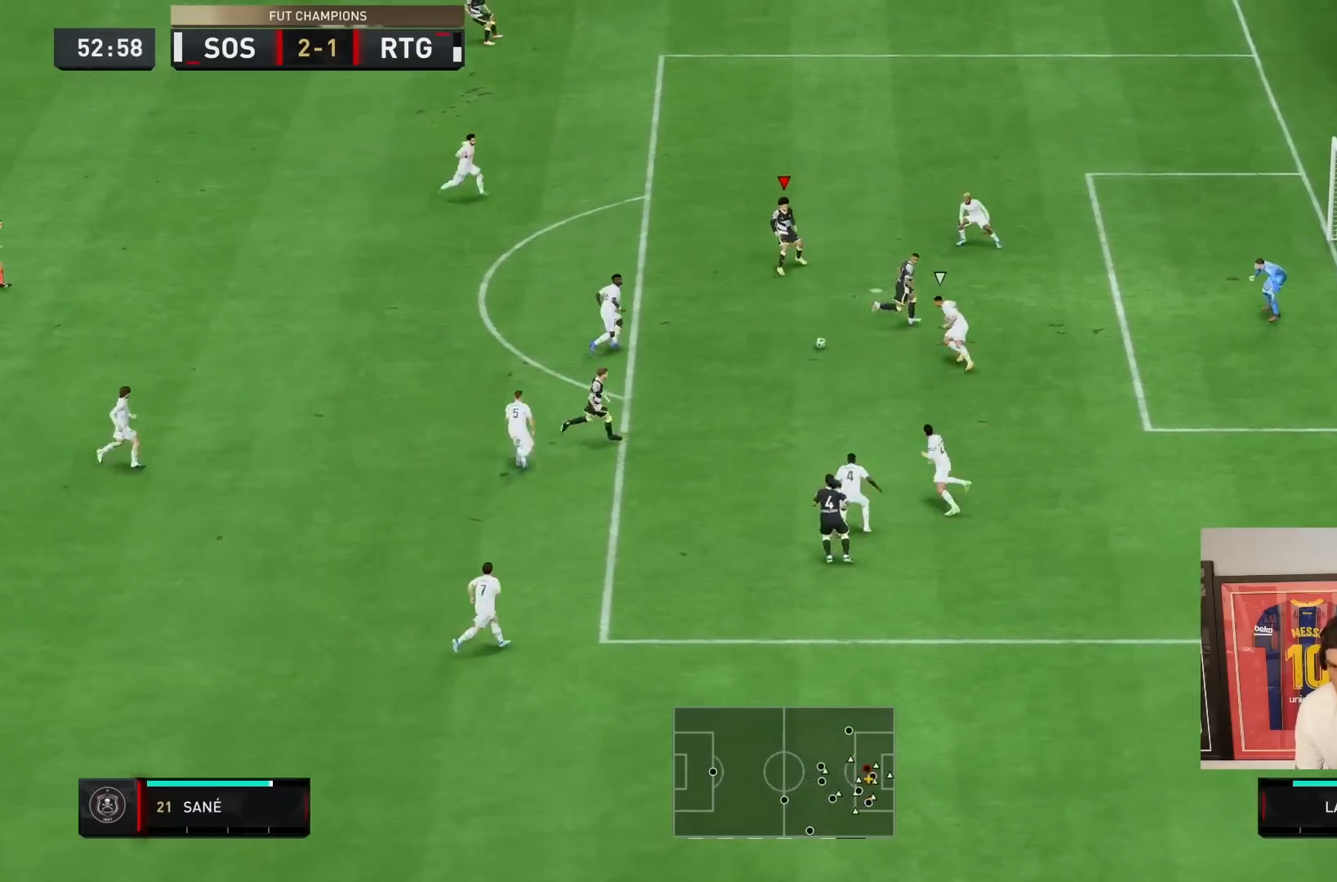
{"dt_ms": 500, "buttons": [], "left_stick": "up-right", "right_stick": "center", "events": [[83, "left_stick", "right"], [100, "R2", "up"], [217, "left_stick", "up-right"]]}
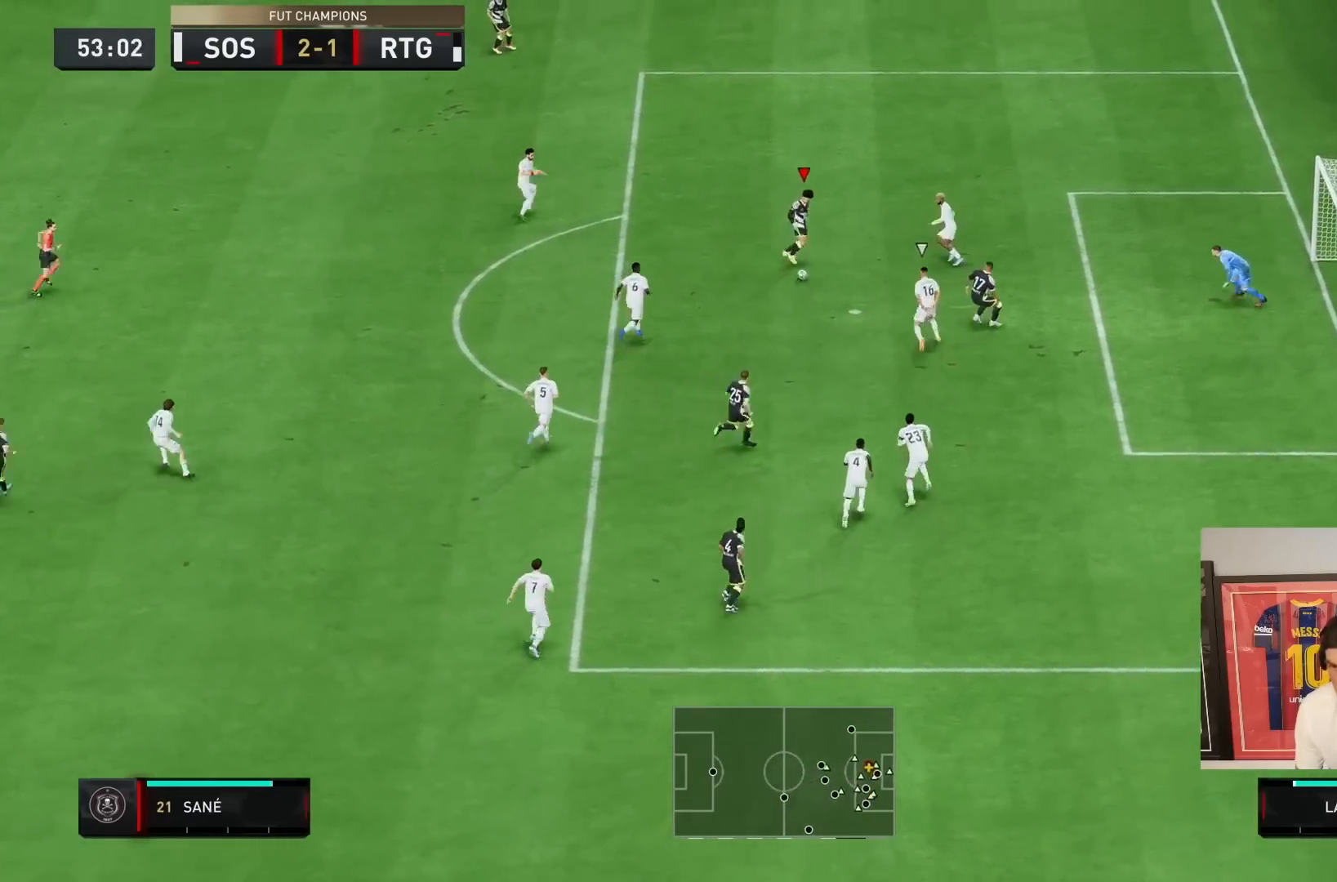
{"dt_ms": 500, "buttons": [], "left_stick": "down", "right_stick": "center", "events": [[217, "left_stick", "center"], [267, "left_stick", "down"]]}
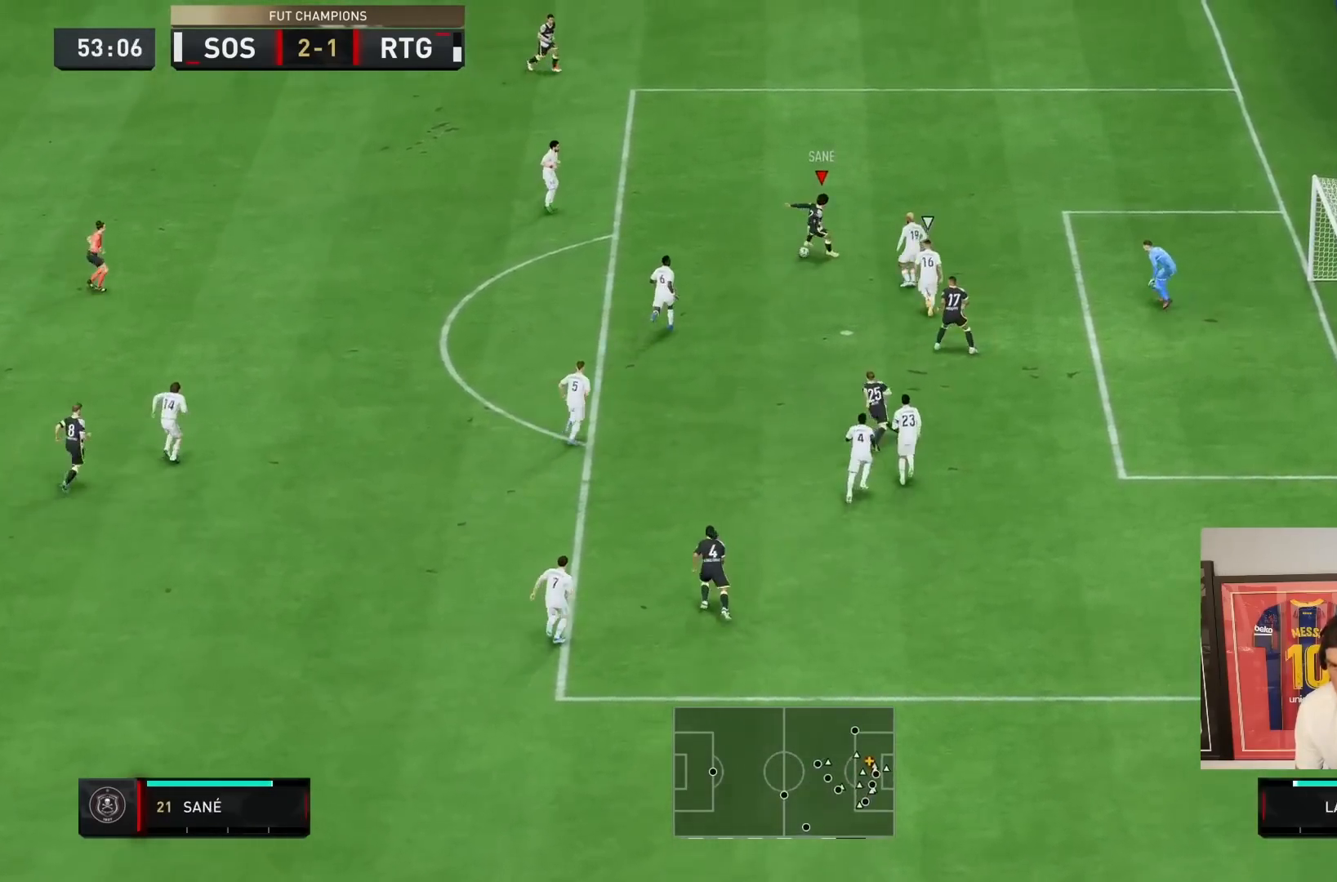
{"dt_ms": 500, "buttons": [], "left_stick": "down", "right_stick": "center", "events": []}
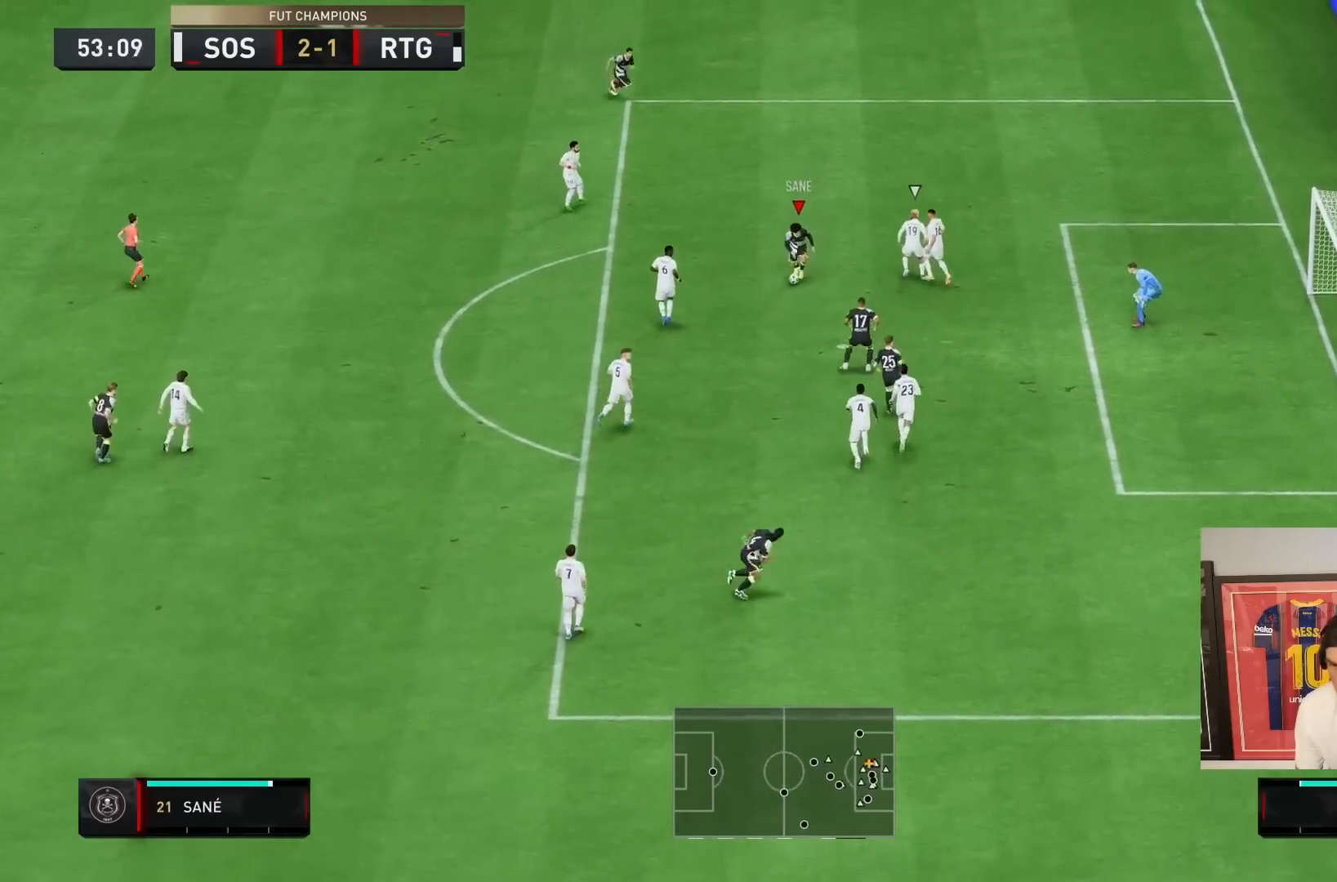
{"dt_ms": 500, "buttons": [], "left_stick": "down-right", "right_stick": "center", "events": [[167, "CIRCLE", "down"], [233, "left_stick", "down-right"], [367, "CIRCLE", "up"]]}
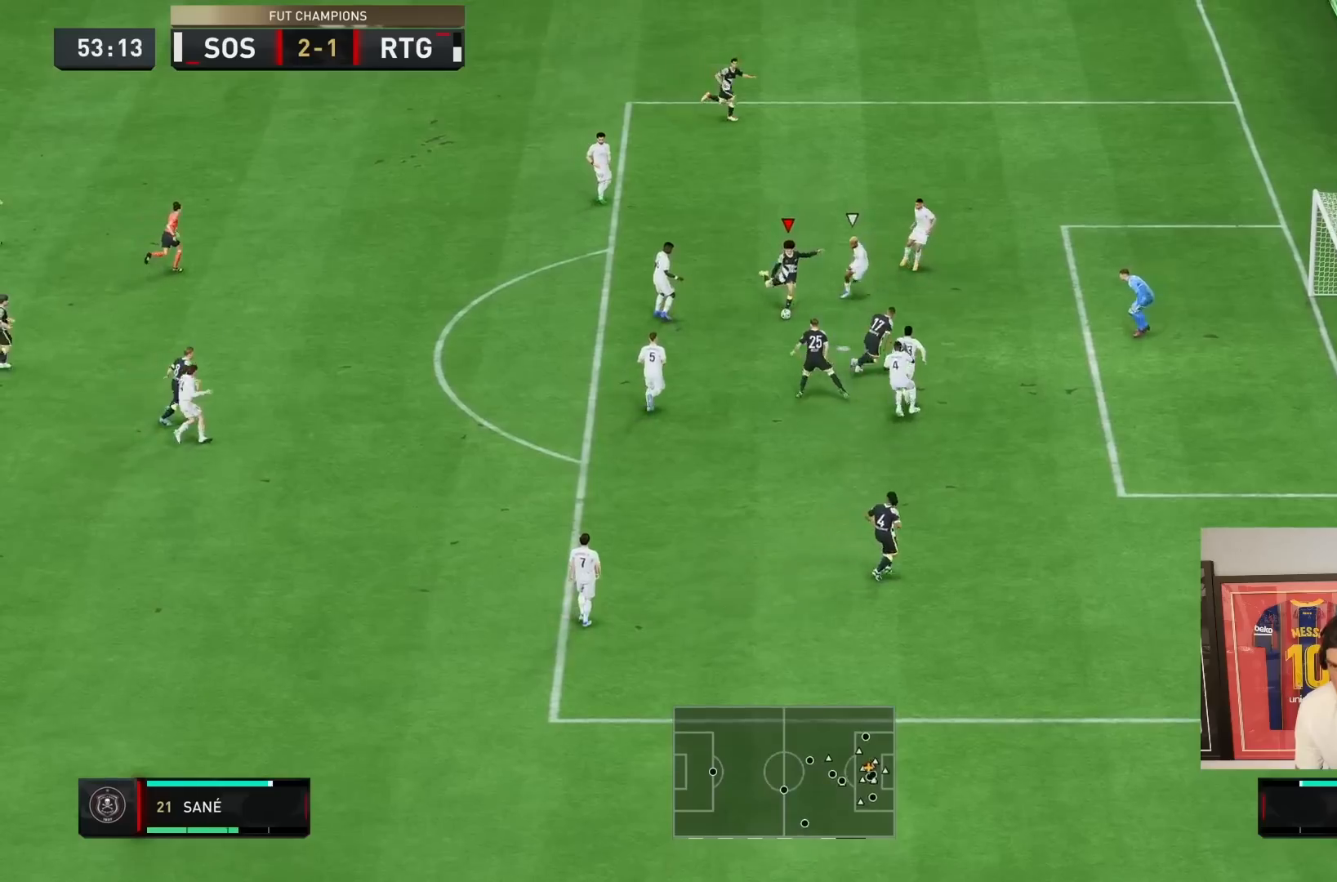
{"dt_ms": 500, "buttons": [], "left_stick": "down-right", "right_stick": "center", "events": [[67, "CIRCLE", "down"], [167, "CIRCLE", "up"]]}
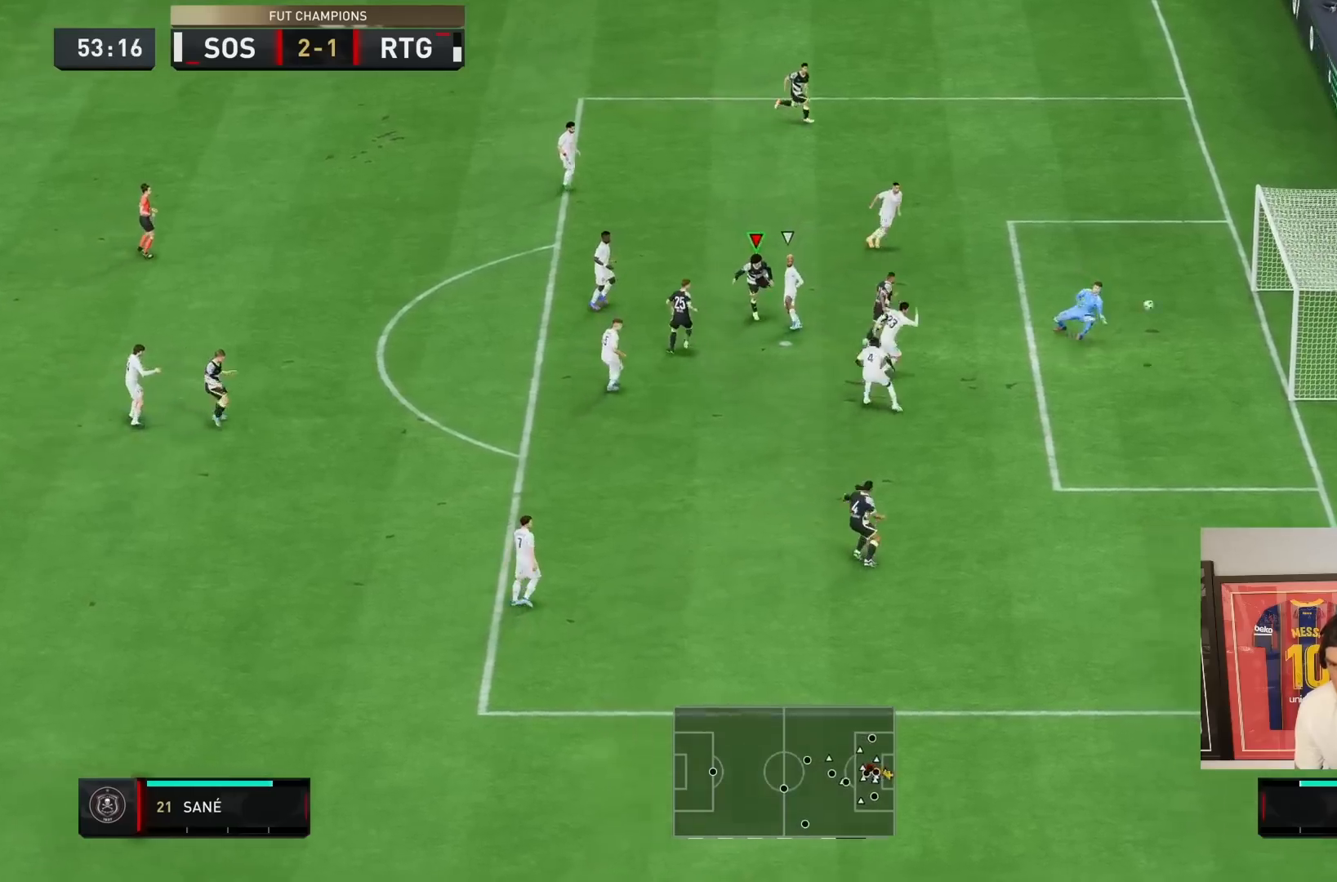
{"dt_ms": 500, "buttons": ["CROSS", "L1", "R2"], "left_stick": "down-right", "right_stick": "center"}
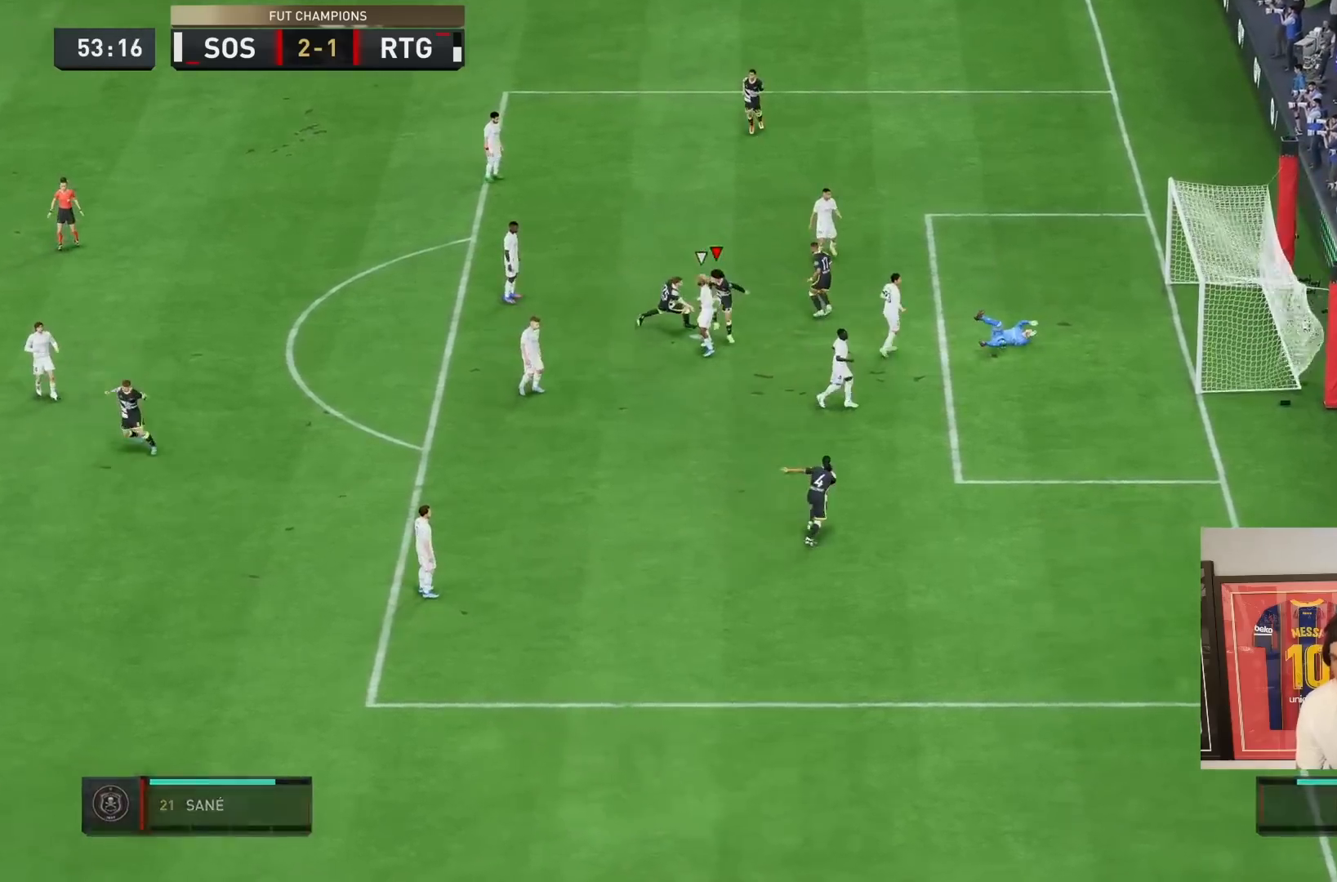
{"dt_ms": 500, "buttons": [], "left_stick": "down-right", "right_stick": "center", "events": [[83, "CROSS", "up"], [83, "L1", "up"], [150, "CROSS", "down"], [150, "L1", "down"], [150, "R2", "up"], [250, "CROSS", "up"], [283, "L1", "up"], [350, "CROSS", "down"], [350, "L1", "down"], [450, "CROSS", "up"], [483, "L1", "up"]]}
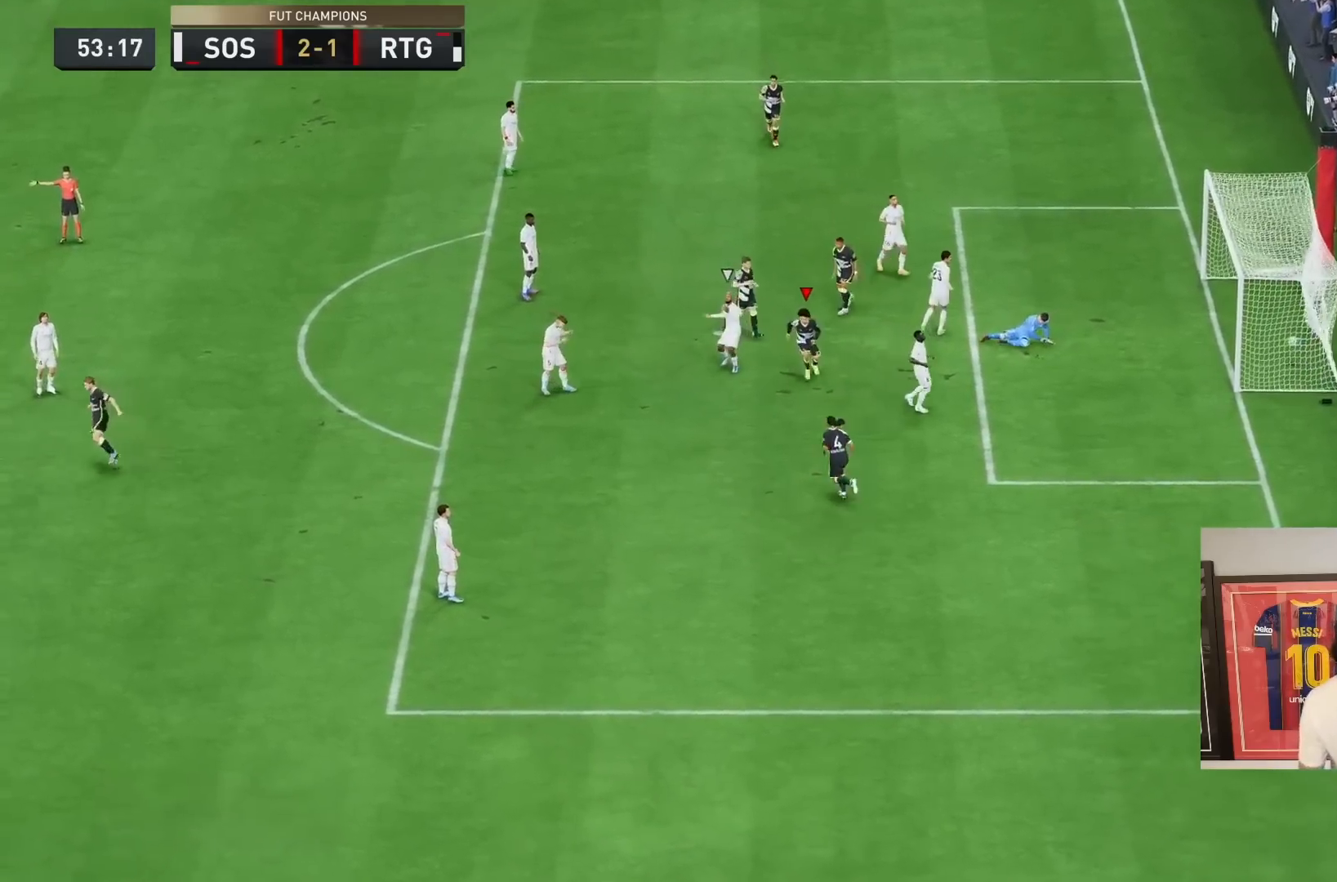
{"dt_ms": 500, "buttons": [], "left_stick": "center", "right_stick": "center"}
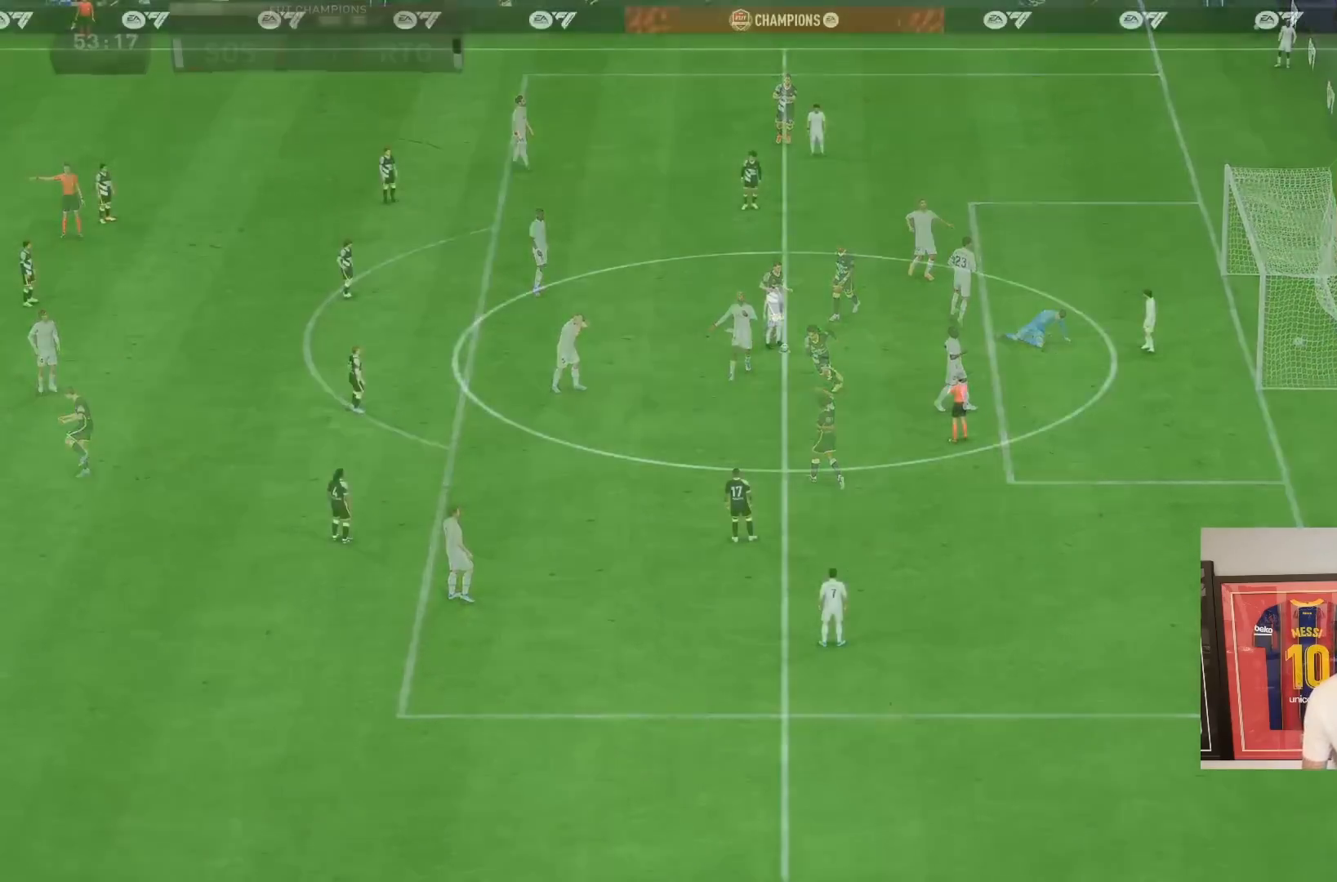
{"dt_ms": 500, "buttons": [], "left_stick": "center", "right_stick": "center", "events": [[33, "CROSS", "down"], [33, "L1", "down"], [133, "CROSS", "up"], [167, "L1", "up"], [233, "L1", "down"], [367, "L1", "up"]]}
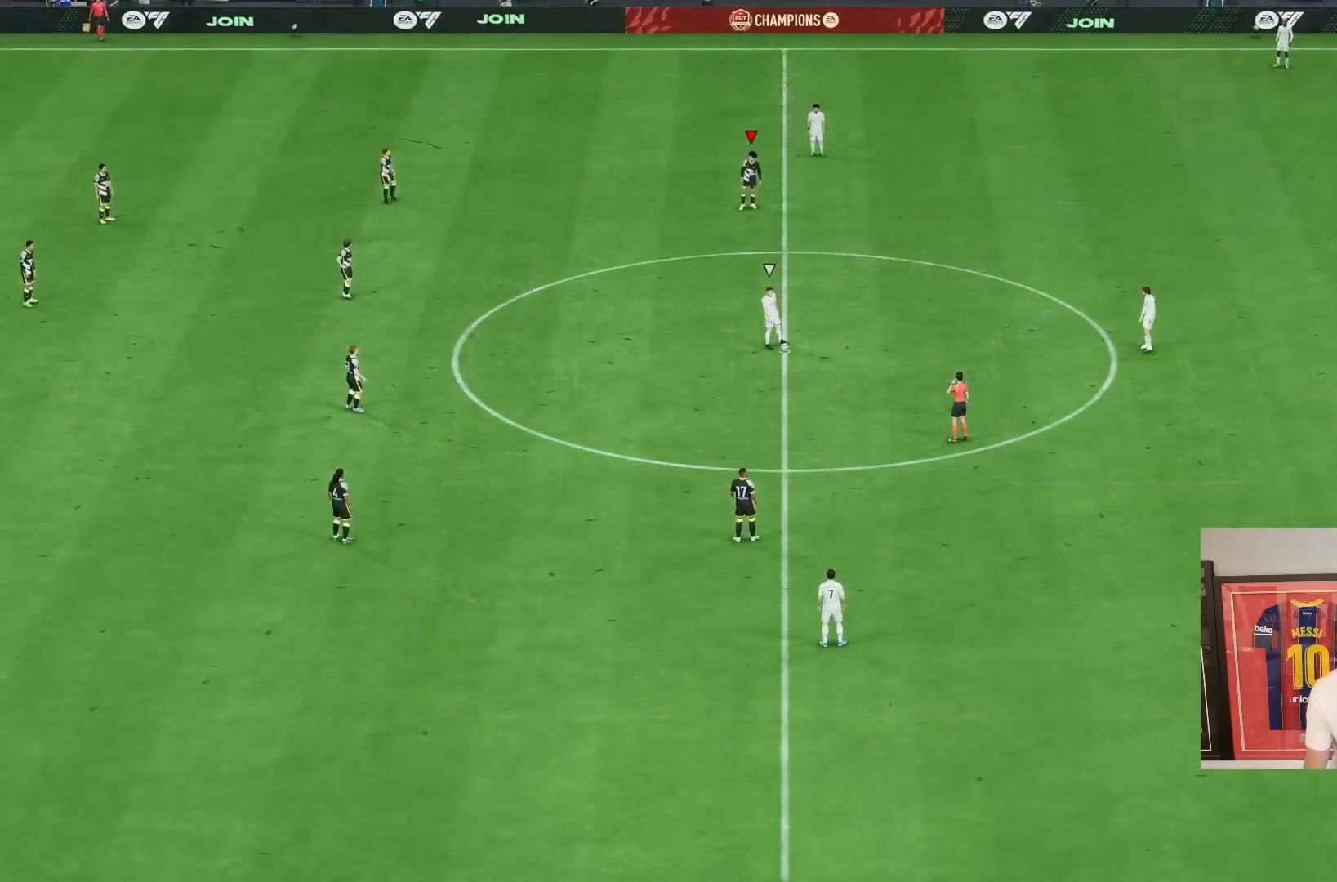
{"dt_ms": 500, "buttons": ["CROSS"], "left_stick": "down-right", "right_stick": "center", "events": [[133, "L2", "down"], [133, "left_stick", "right"], [217, "R2", "down"], [267, "L2", "up"], [267, "R2", "up"], [267, "left_stick", "down"], [433, "CROSS", "down"], [467, "left_stick", "down-right"]]}
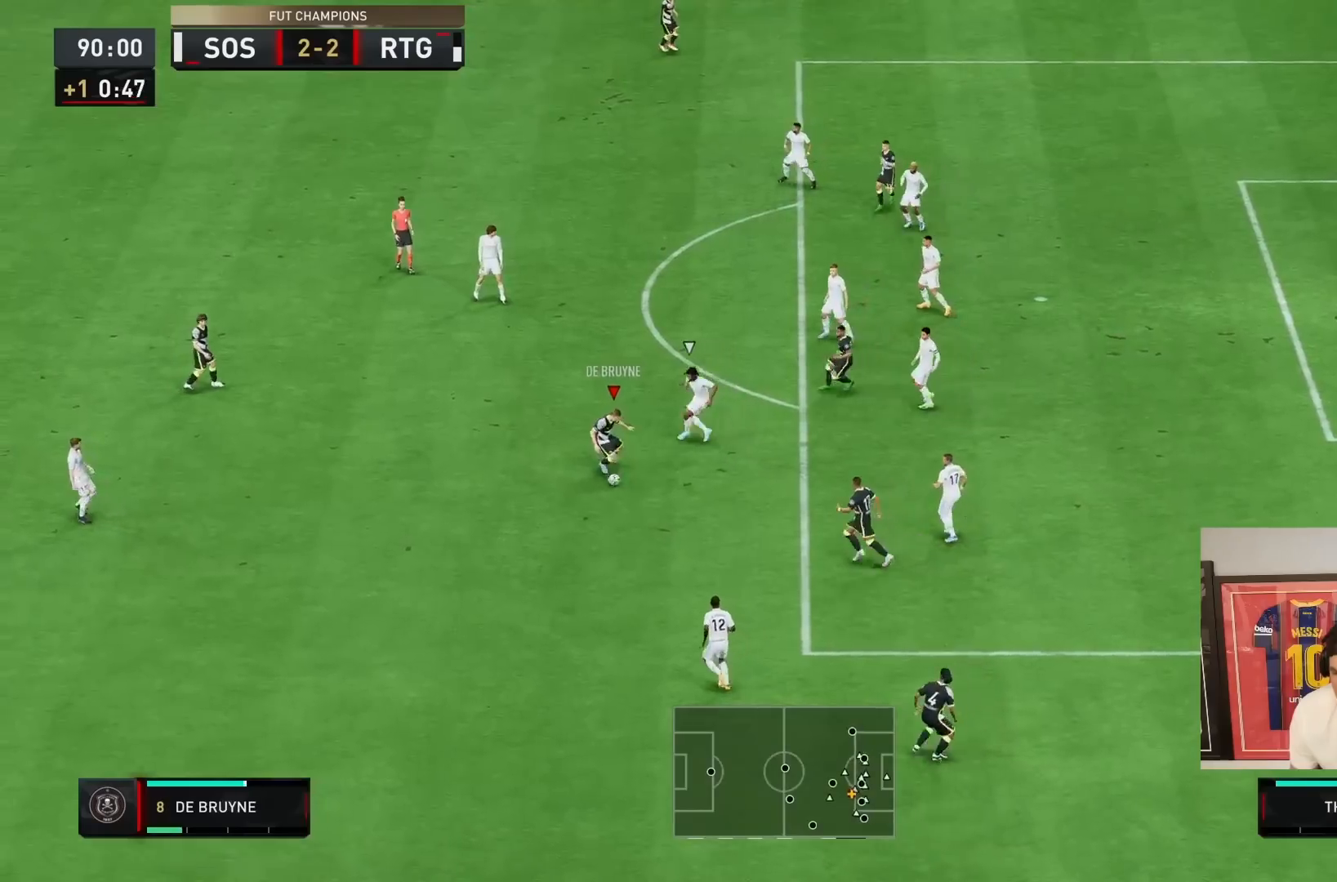
{"dt_ms": 500, "buttons": ["R2"], "left_stick": "down-right", "right_stick": "center", "events": [[33, "CROSS", "up"], [317, "R2", "down"]]}
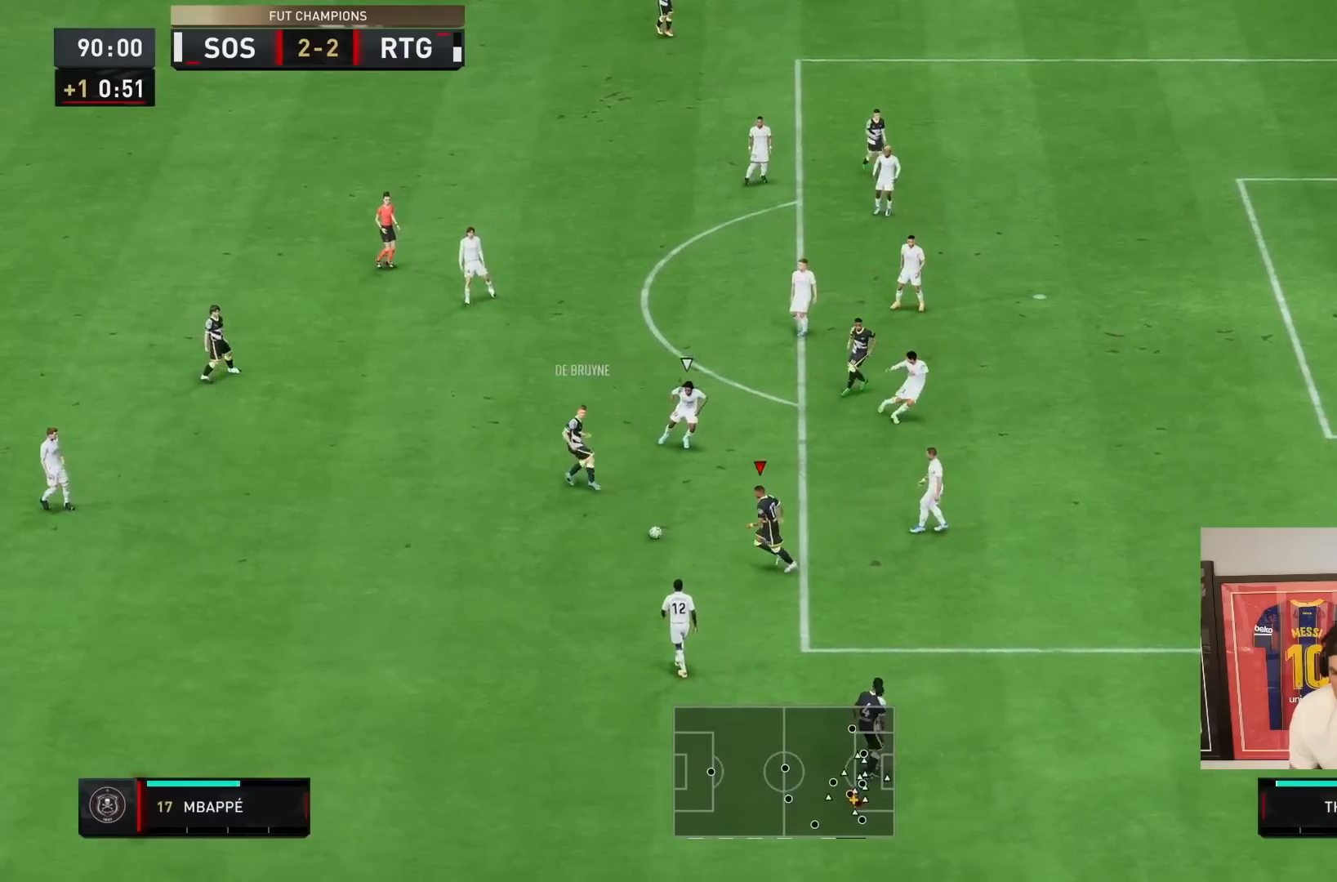
{"dt_ms": 500, "buttons": [], "left_stick": "center", "right_stick": "center", "events": [[33, "R2", "up"], [100, "left_stick", "center"], [150, "left_stick", "down-right"], [233, "left_stick", "center"]]}
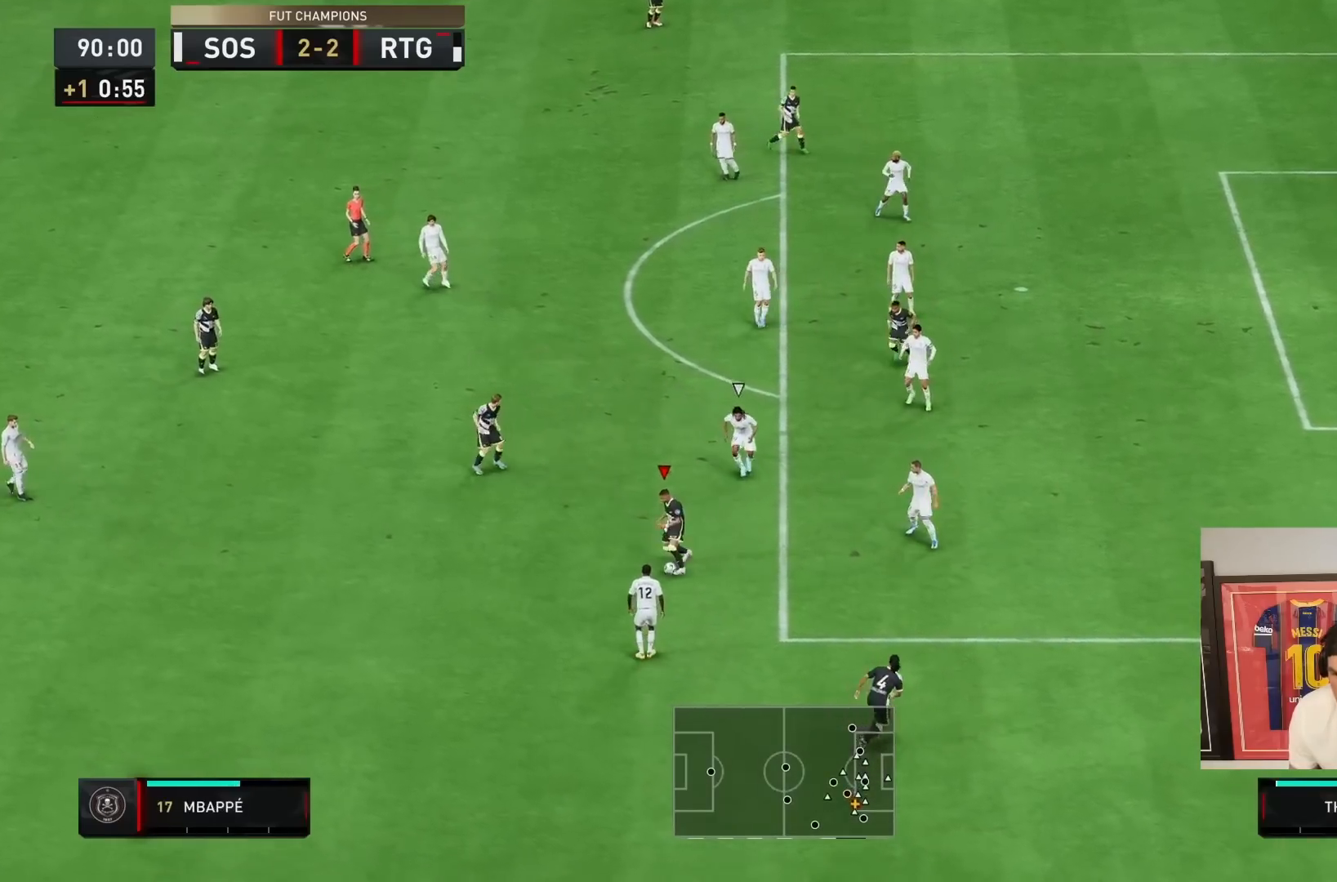
{"dt_ms": 500, "buttons": [], "left_stick": "down-right", "right_stick": "center", "events": [[67, "SQUARE", "down"], [83, "left_stick", "down-right"], [100, "L2", "down"], [133, "CROSS", "down"], [200, "SQUARE", "up"], [233, "CROSS", "up"], [250, "L2", "up"]]}
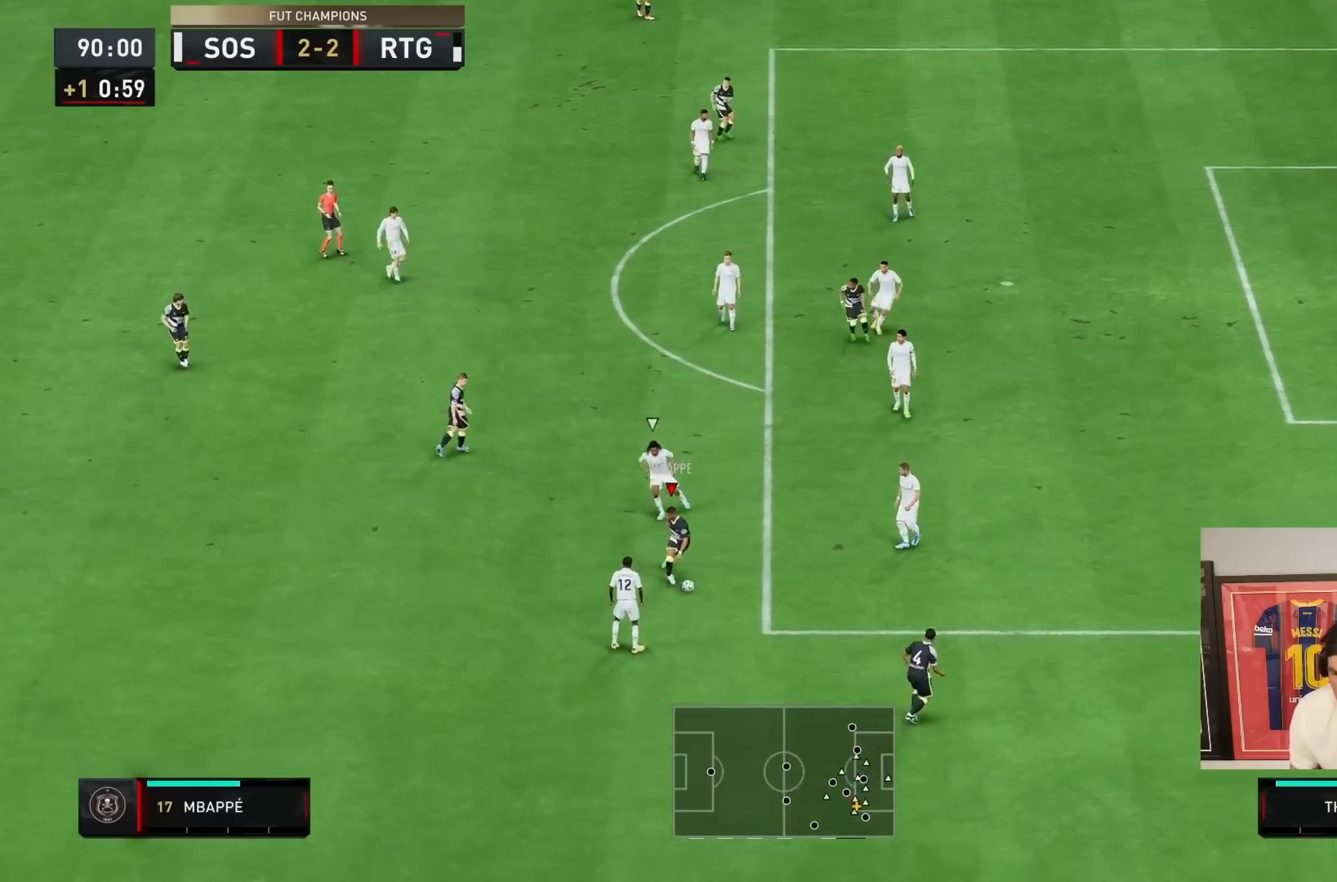
{"dt_ms": 500, "buttons": [], "left_stick": "left", "right_stick": "center"}
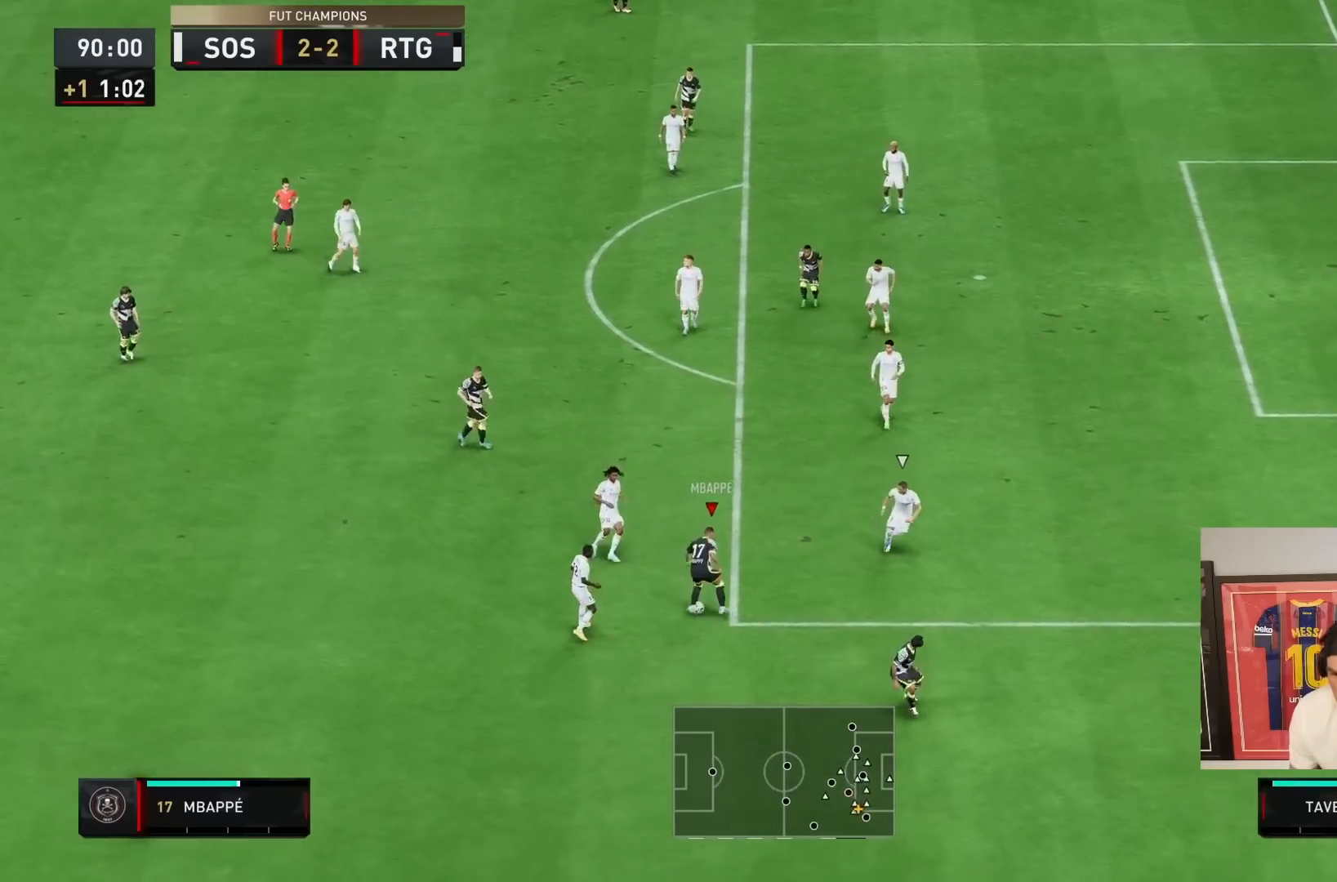
{"dt_ms": 500, "buttons": [], "left_stick": "right", "right_stick": "down", "events": [[17, "left_stick", "down-right"], [83, "left_stick", "right"], [367, "right_stick", "down-right"], [450, "right_stick", "down"]]}
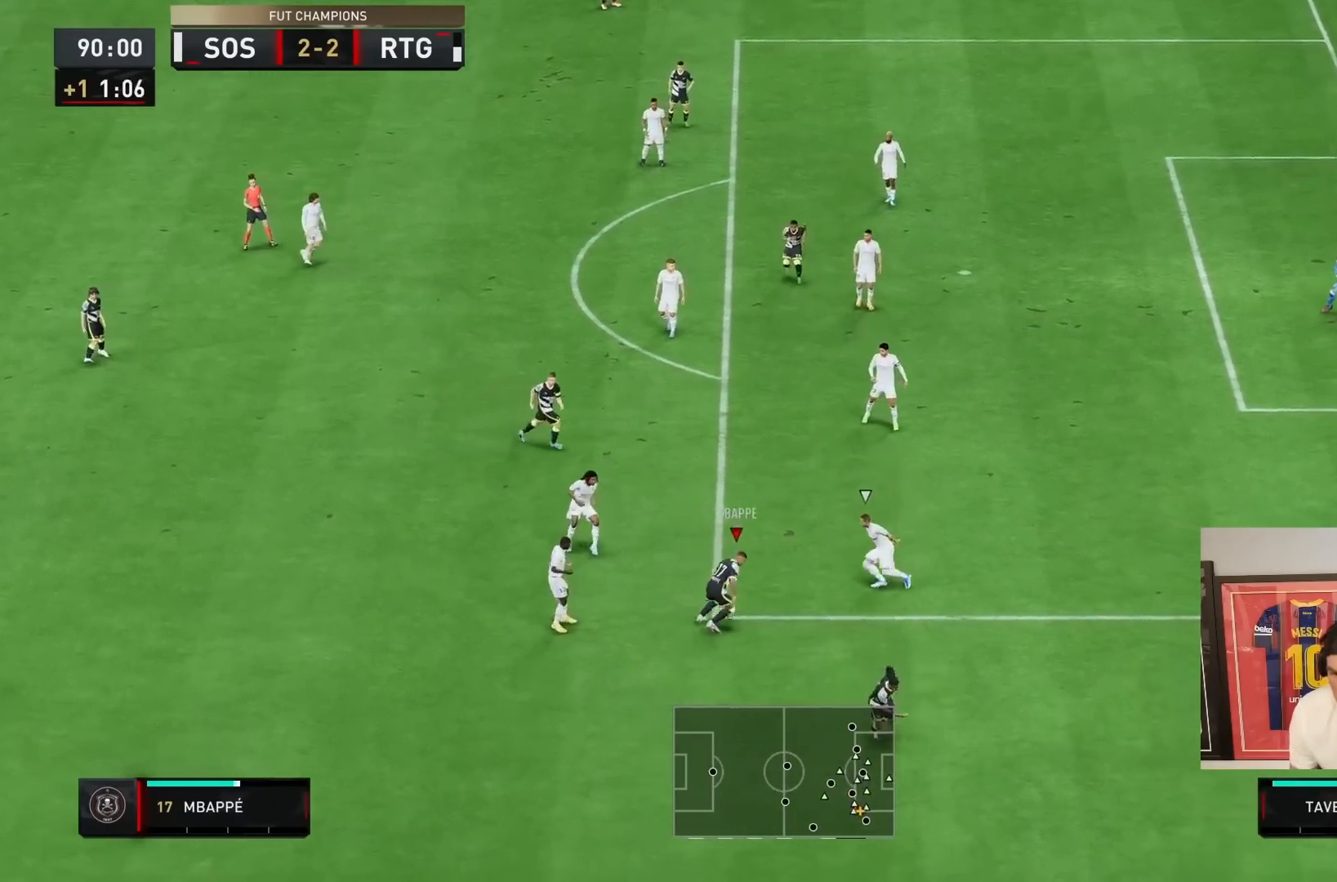
{"dt_ms": 1000, "buttons": ["R2"], "left_stick": "right", "right_stick": "center"}
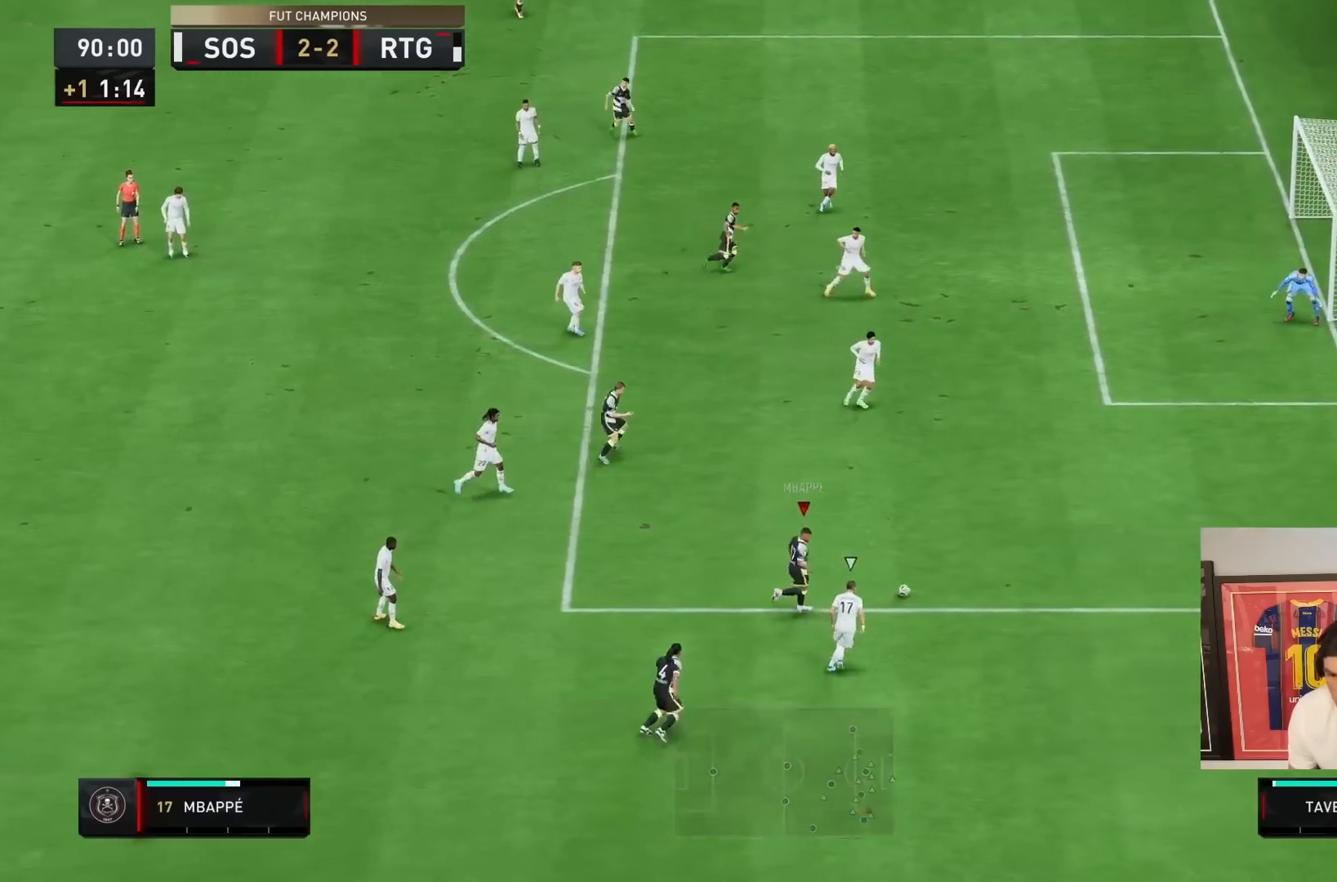
{"dt_ms": 500, "buttons": [], "left_stick": "center", "right_stick": "up-left", "events": [[317, "right_stick", "up-left"], [350, "left_stick", "center"], [367, "R2", "up"]]}
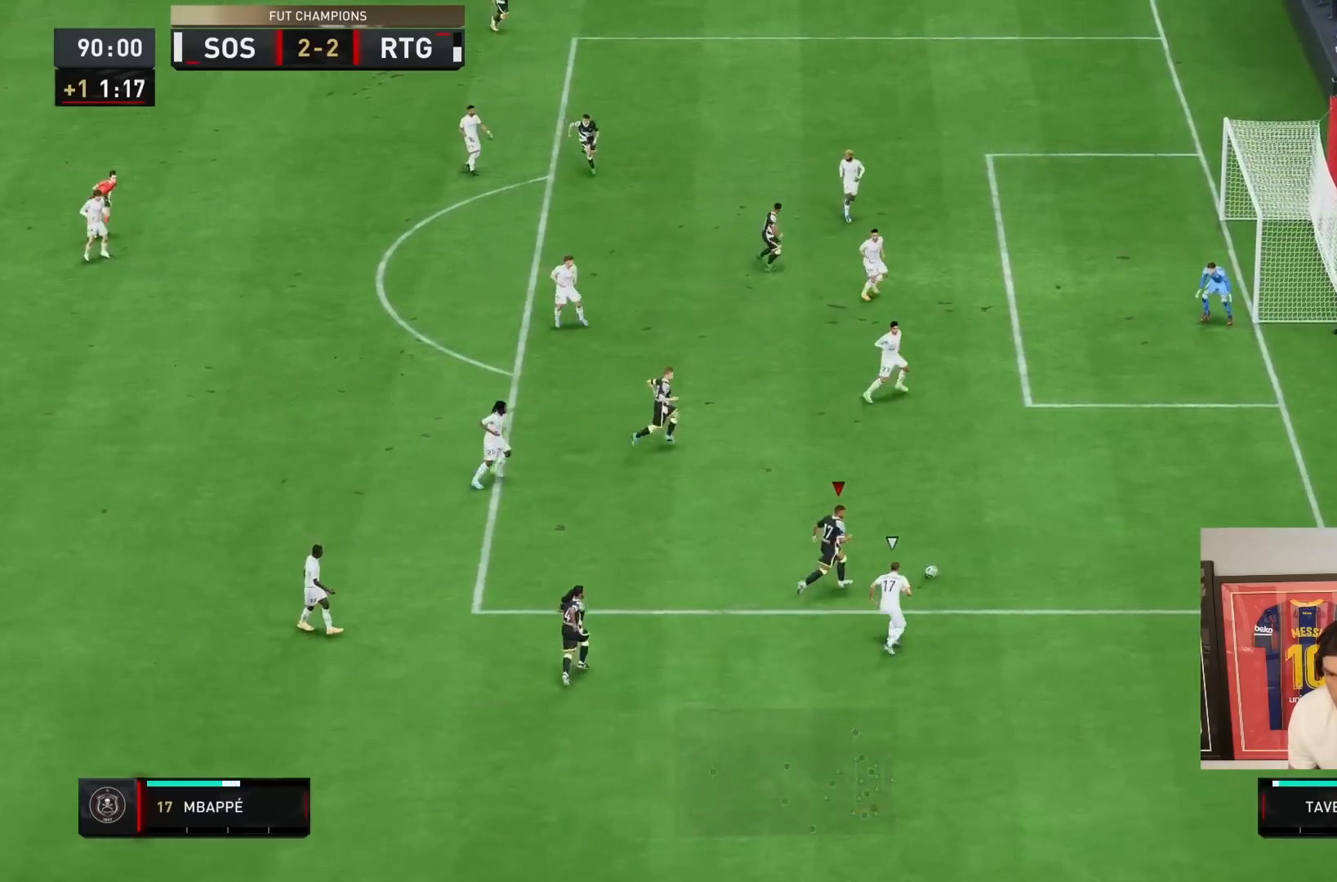
{"dt_ms": 500, "buttons": [], "left_stick": "up-right", "right_stick": "center", "events": [[200, "left_stick", "up-right"], [367, "right_stick", "center"]]}
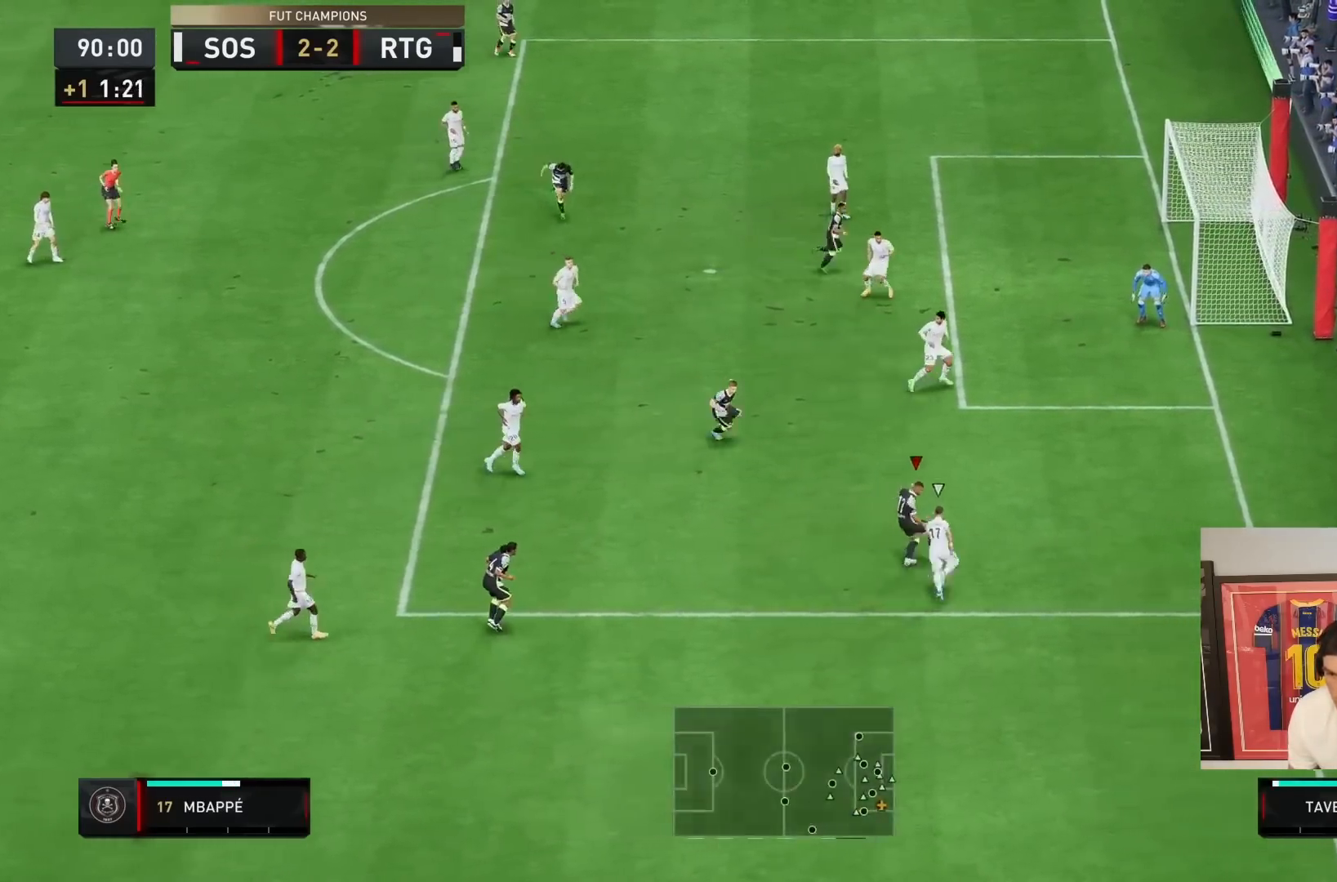
{"dt_ms": 500, "buttons": [], "left_stick": "up", "right_stick": "center", "events": [[33, "R2", "down"], [367, "R2", "up"], [500, "left_stick", "up"]]}
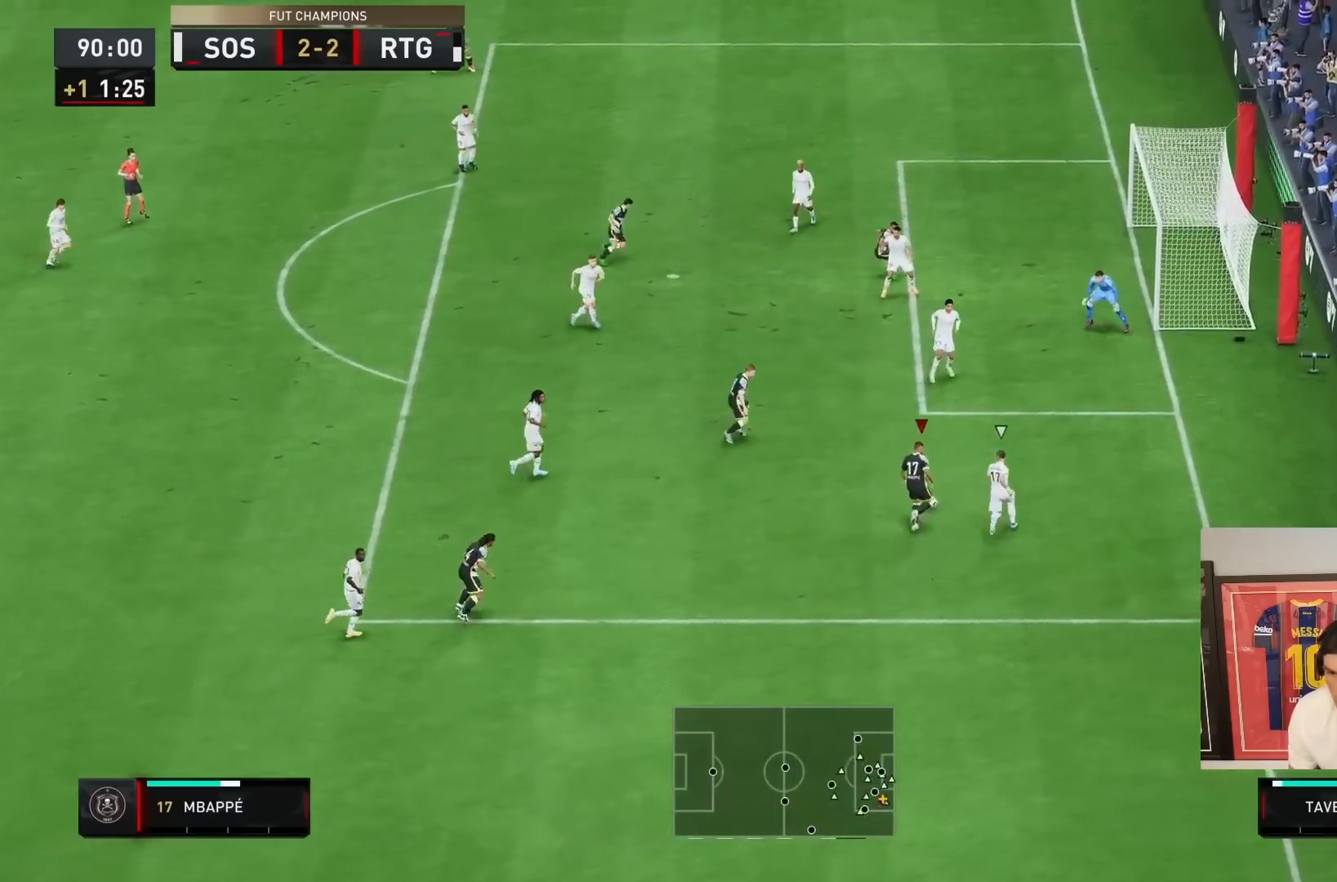
{"dt_ms": 500, "buttons": [], "left_stick": "up-left", "right_stick": "center", "events": [[133, "CROSS", "down"], [200, "CROSS", "up"], [233, "left_stick", "up-left"]]}
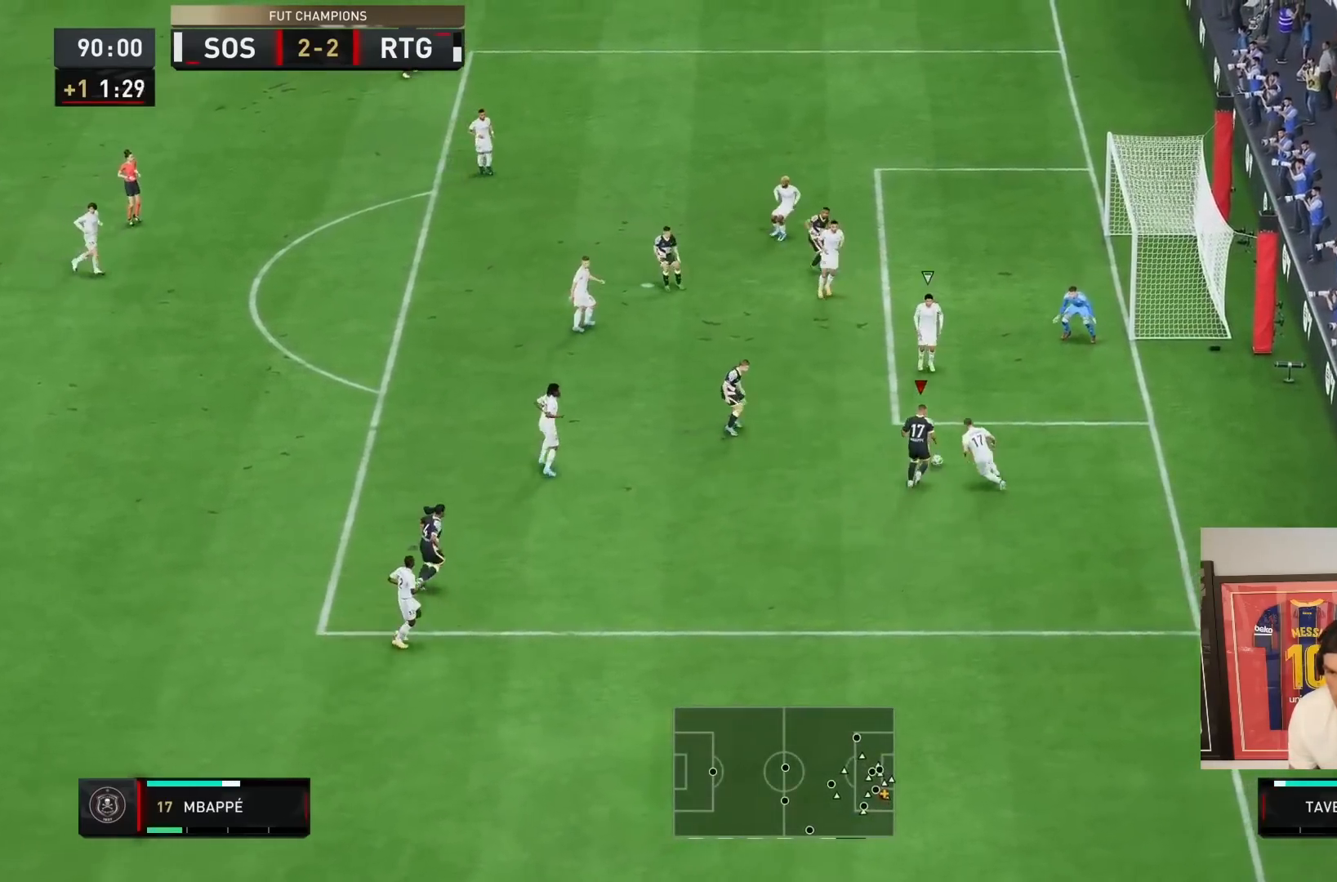
{"dt_ms": 500, "buttons": [], "left_stick": "up-left", "right_stick": "center", "events": []}
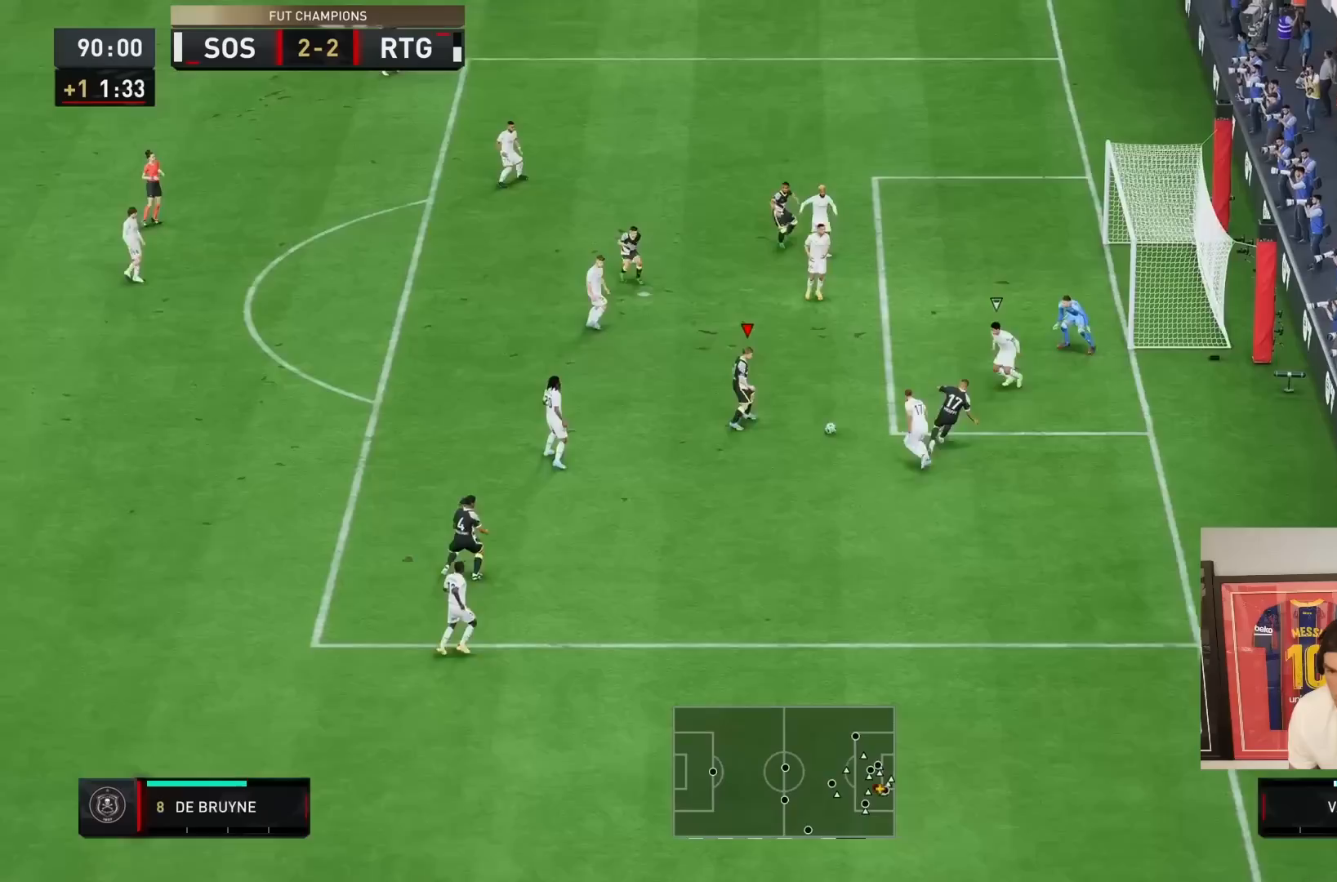
{"dt_ms": 500, "buttons": [], "left_stick": "up-right", "right_stick": "center", "events": [[50, "left_stick", "up"], [83, "CIRCLE", "down"], [250, "CIRCLE", "up"], [317, "left_stick", "up-right"]]}
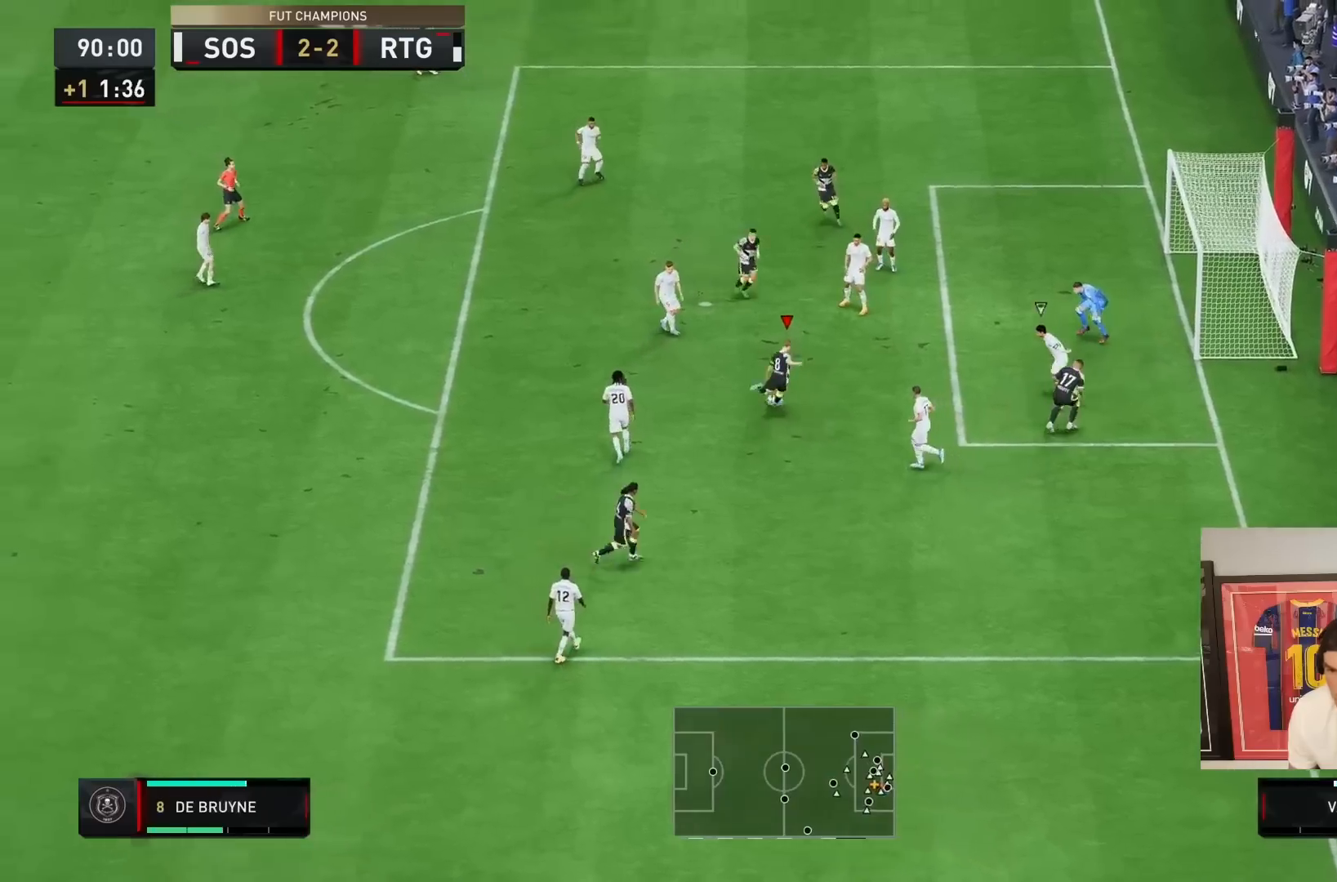
{"dt_ms": 500, "buttons": [], "left_stick": "down-right", "right_stick": "center", "events": [[183, "CIRCLE", "down"], [250, "CIRCLE", "up"], [267, "left_stick", "right"], [417, "left_stick", "down-right"]]}
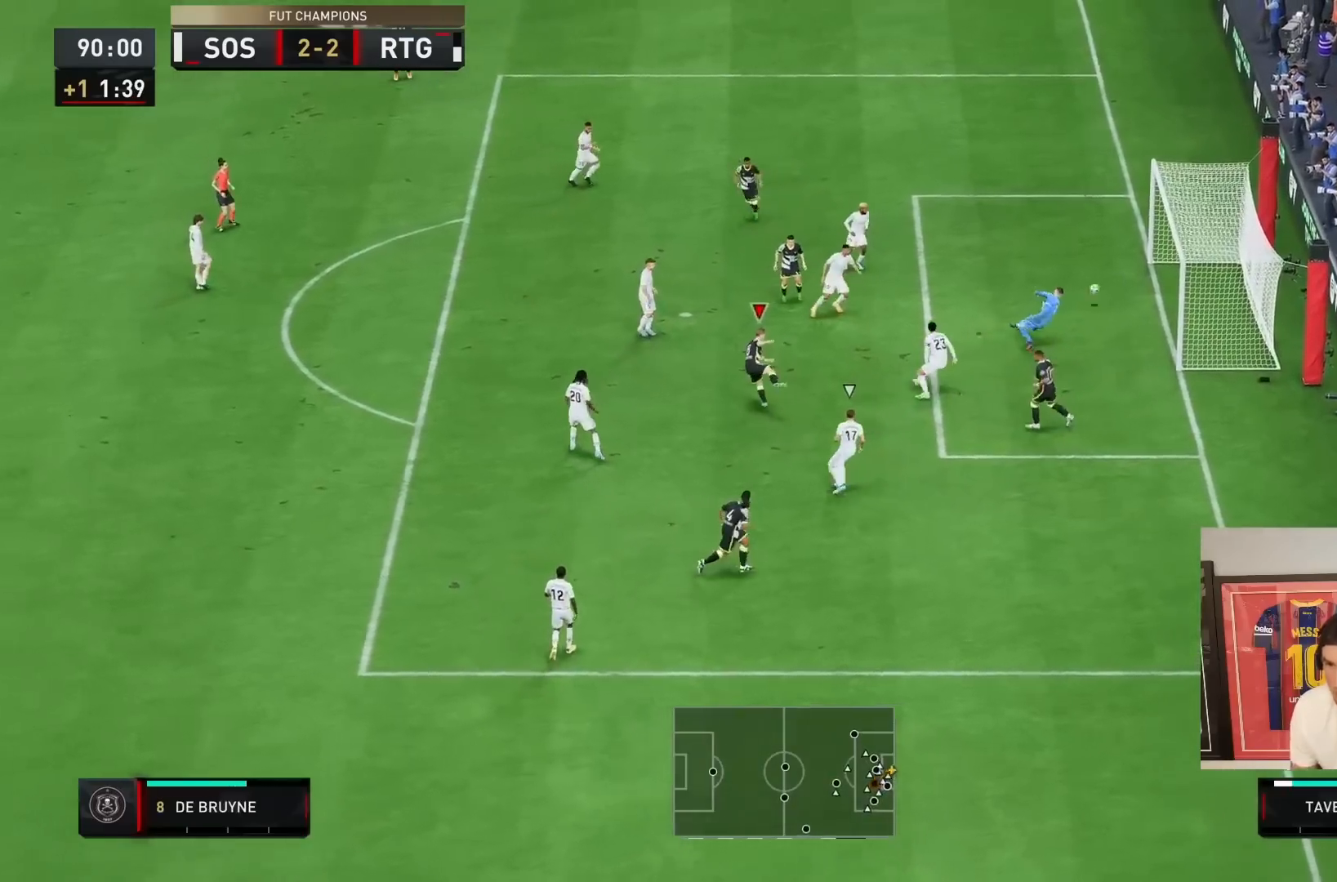
{"dt_ms": 1000, "buttons": ["R2"], "left_stick": "down", "right_stick": "center"}
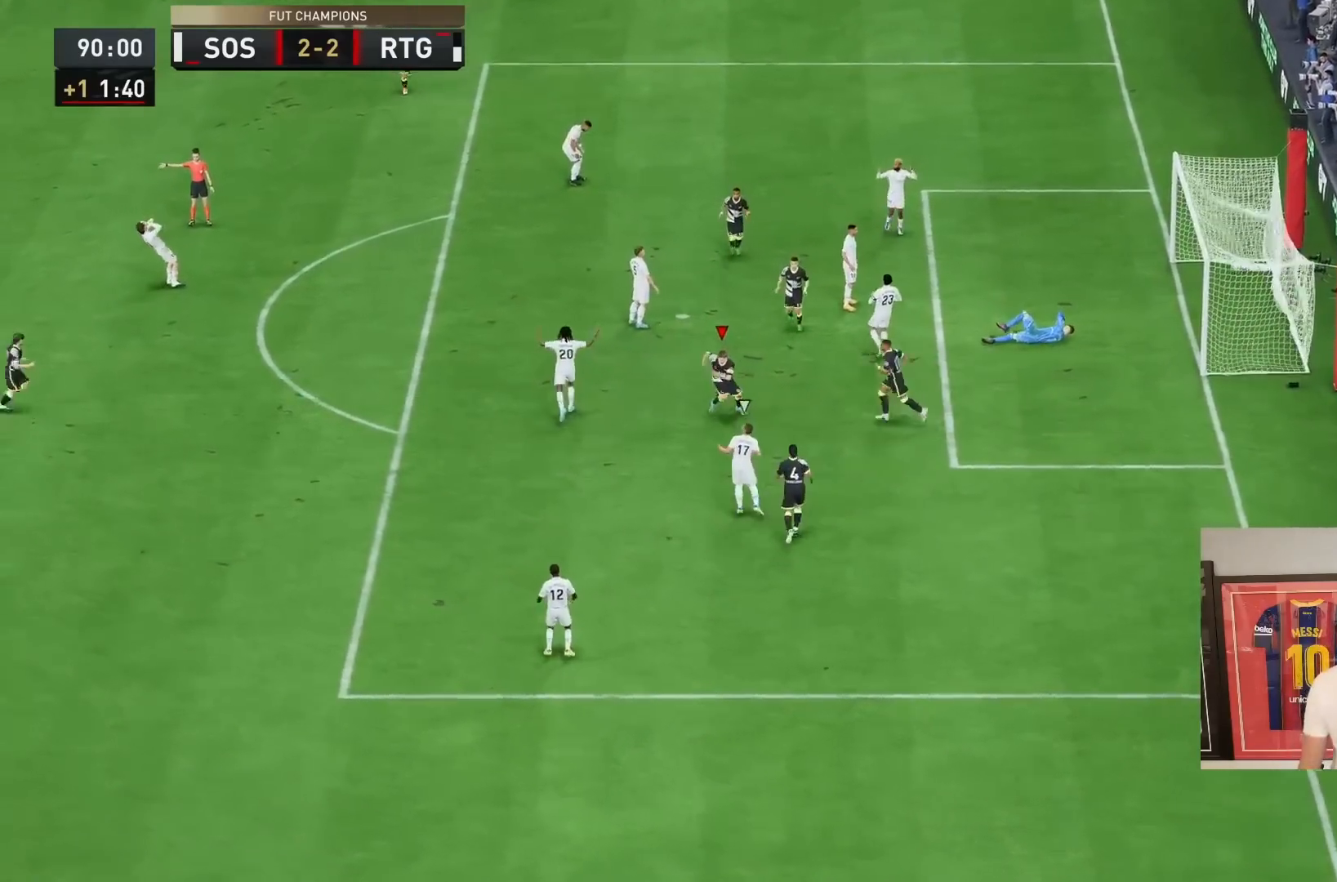
{"dt_ms": 500, "buttons": ["R2"], "left_stick": "down", "right_stick": "center", "events": [[100, "right_stick", "up"], [167, "right_stick", "center"], [283, "right_stick", "up"], [333, "right_stick", "center"]]}